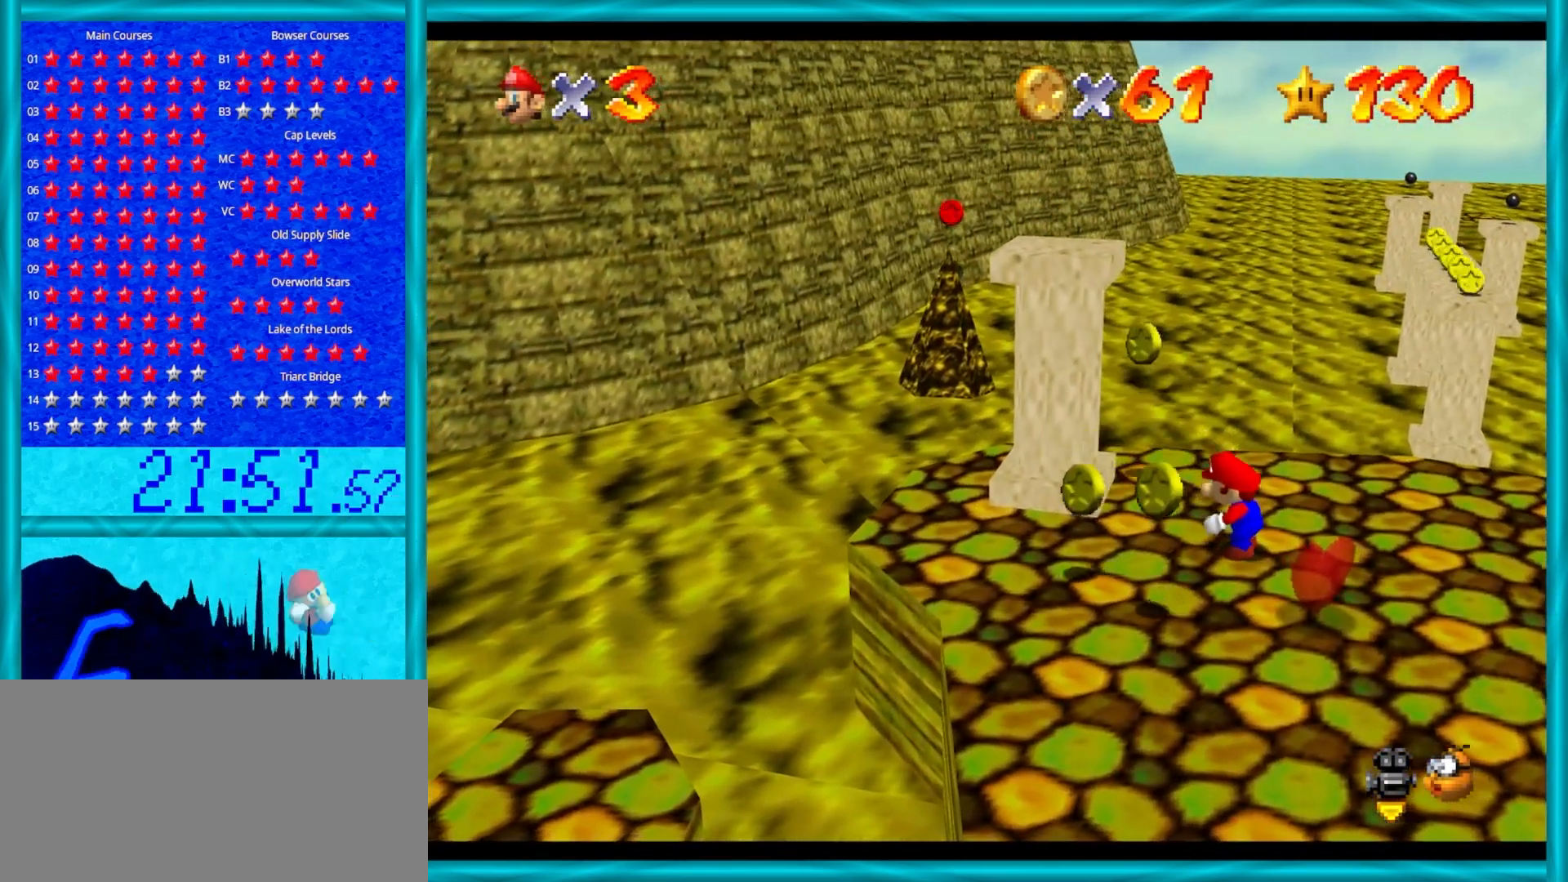
Gameplay with a controller (Nintendo layout); each line is a JSON object with the inputs held at the frame after it. "events" lists button and stick changes between this image and that frame as [ms after this image, input, new state], when the widget could be followed in between. Not read: L1 L3 R3.
{"buttons": [], "left_stick": "up-left", "events": [[167, "left_stick", "up-left"]]}
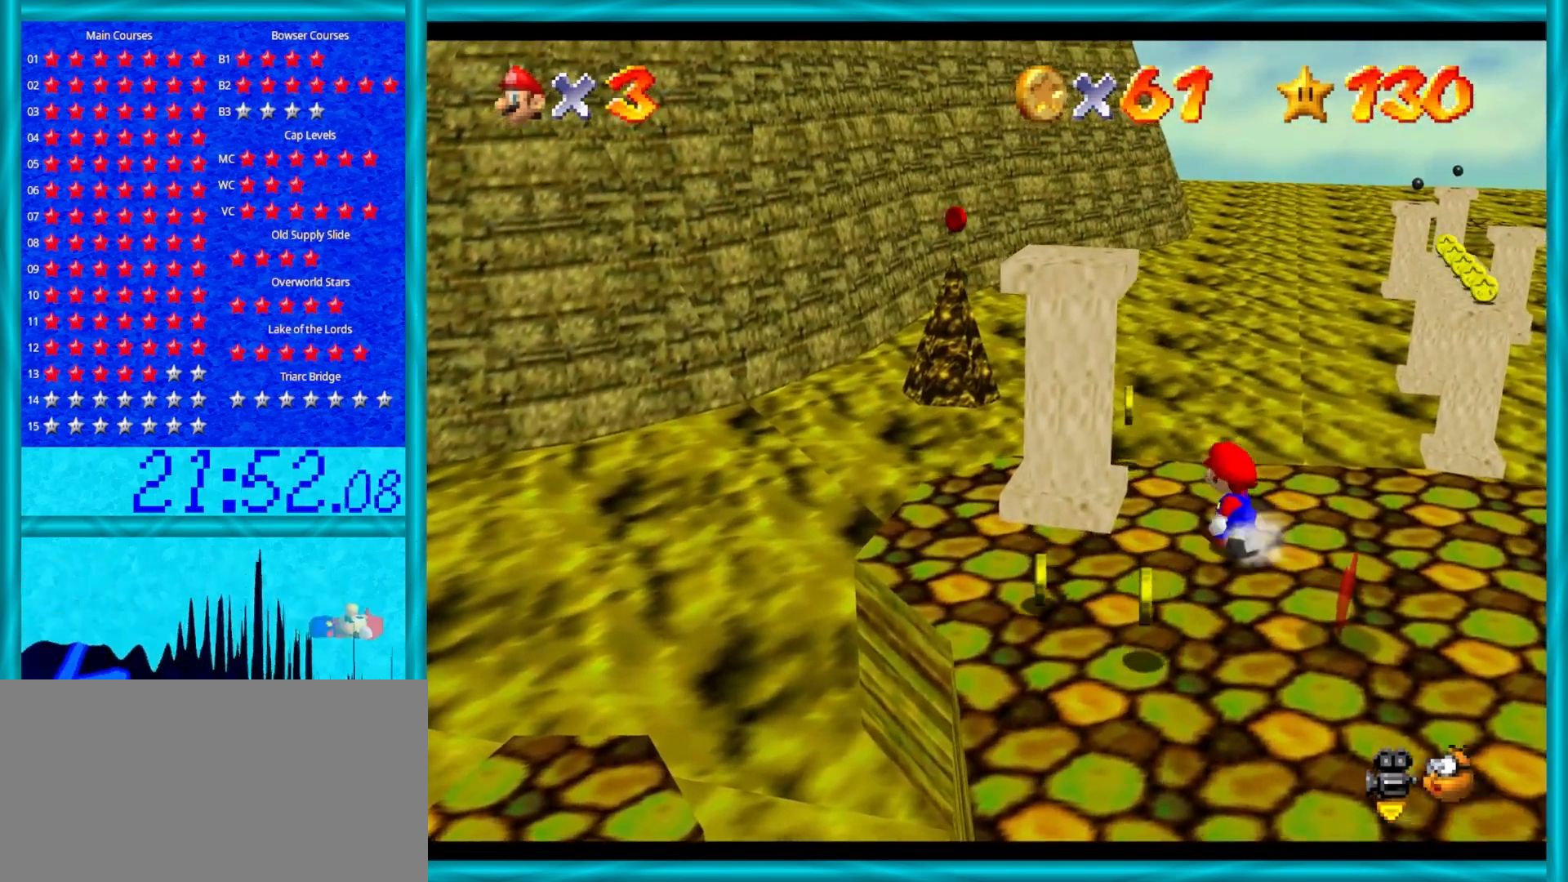
{"buttons": [], "left_stick": "down-right", "events": [[433, "left_stick", "down-right"]]}
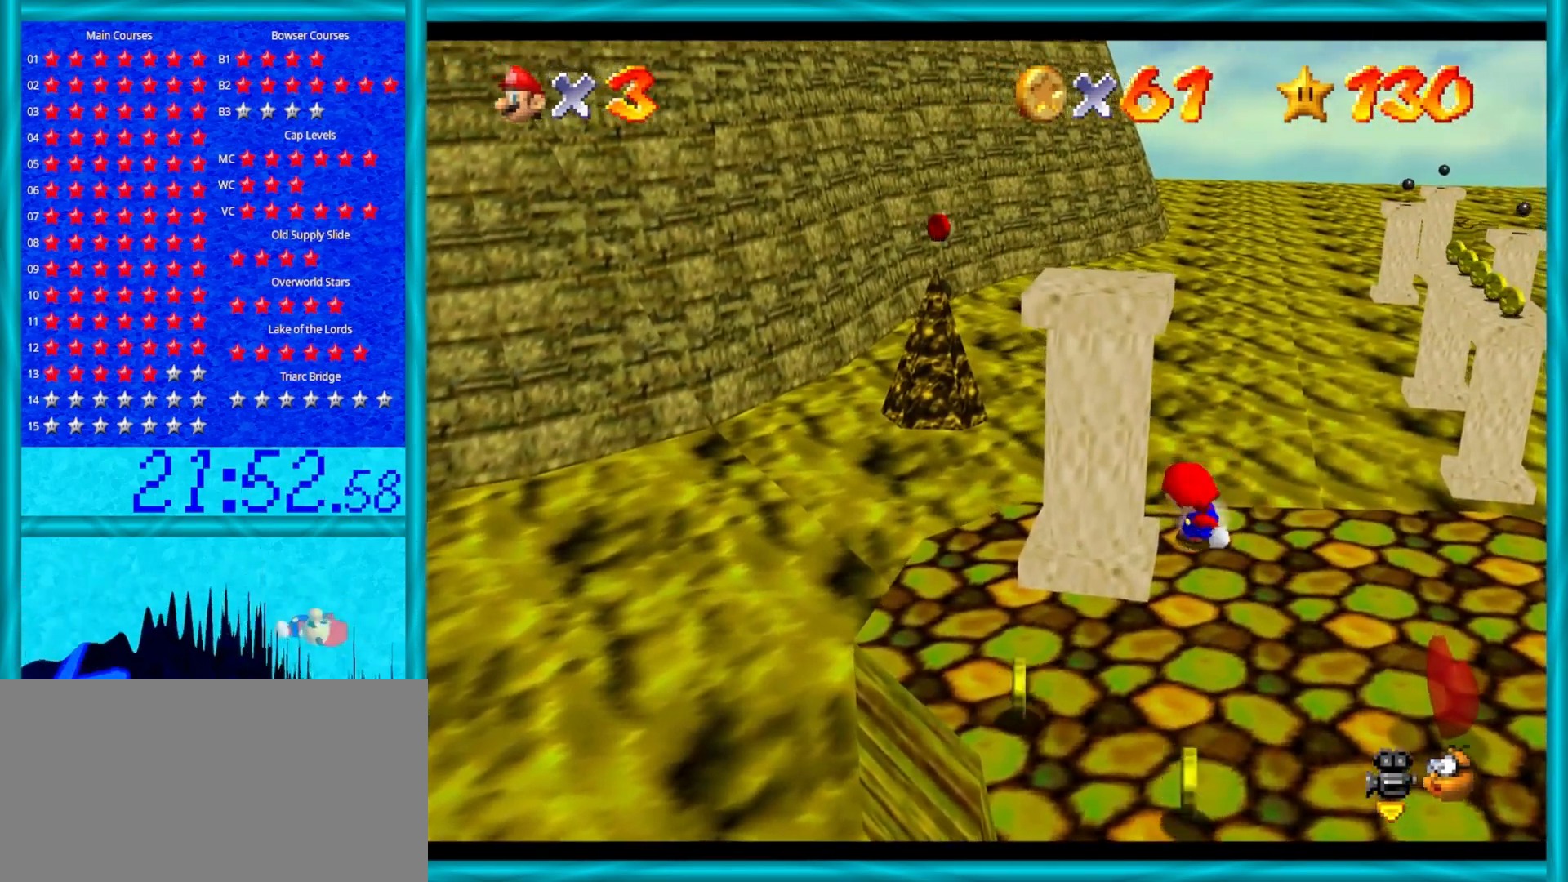
{"buttons": [], "left_stick": "down", "events": [[333, "left_stick", "down"]]}
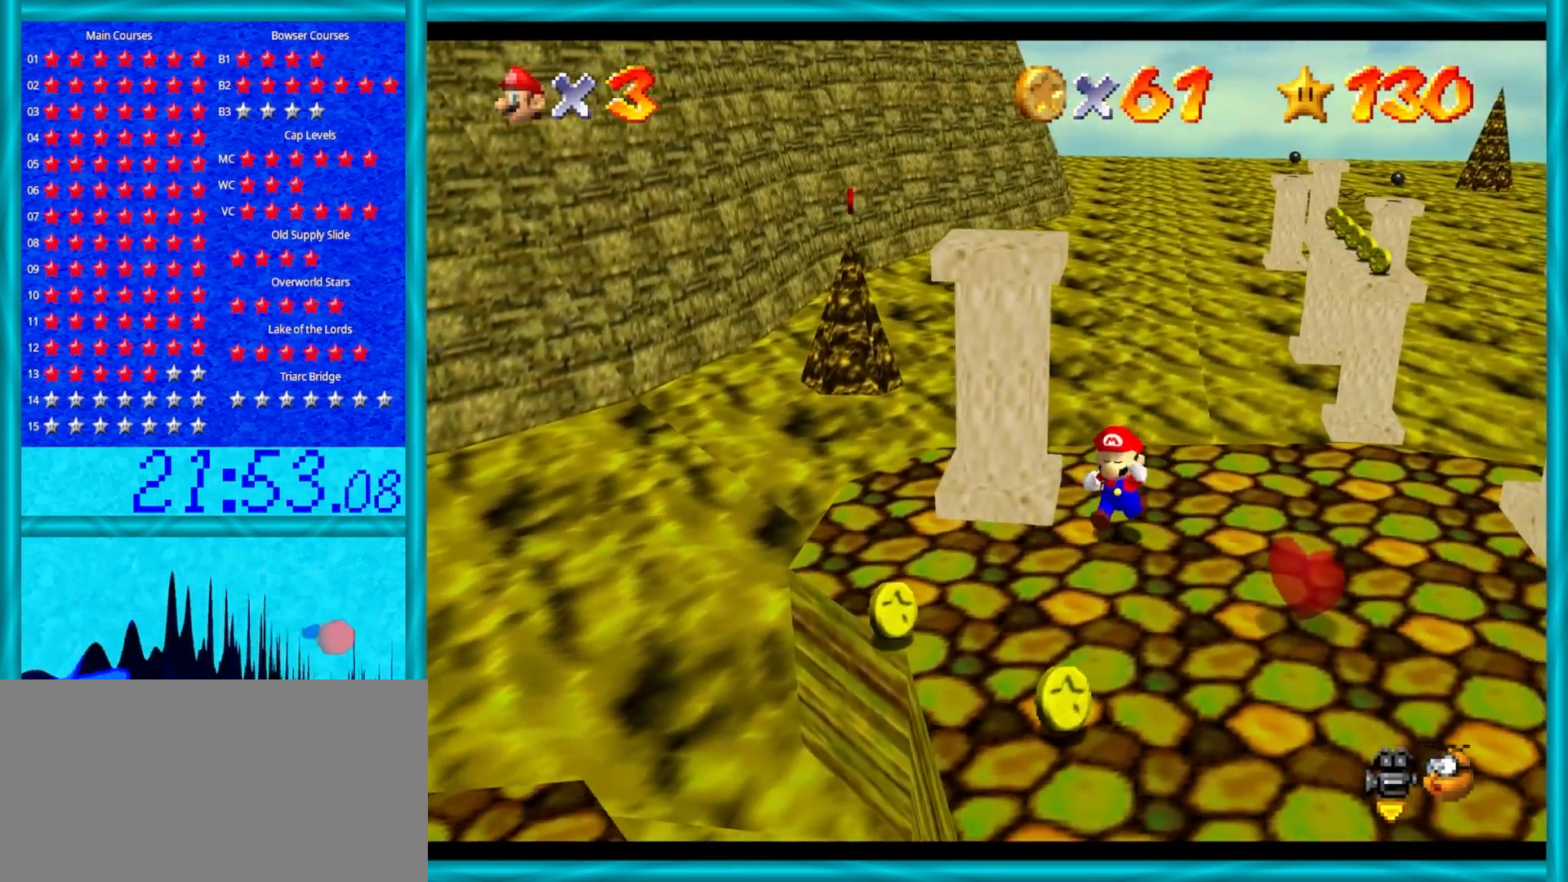
{"buttons": [], "left_stick": "down-right", "events": [[100, "left_stick", "down-left"], [433, "left_stick", "down-right"]]}
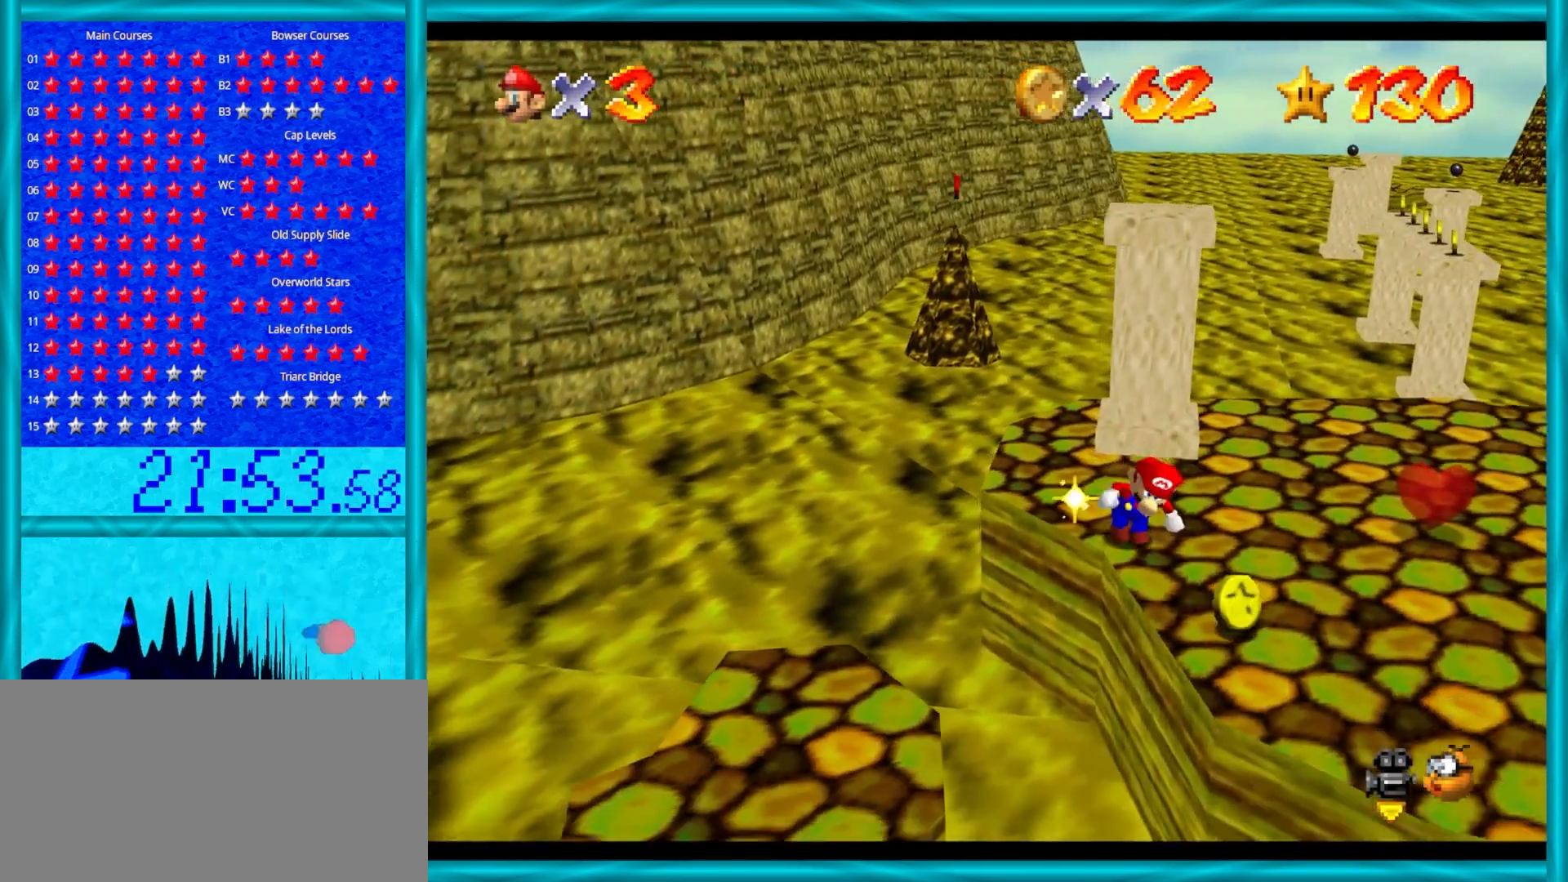
{"buttons": [], "left_stick": "up", "events": [[400, "left_stick", "up"]]}
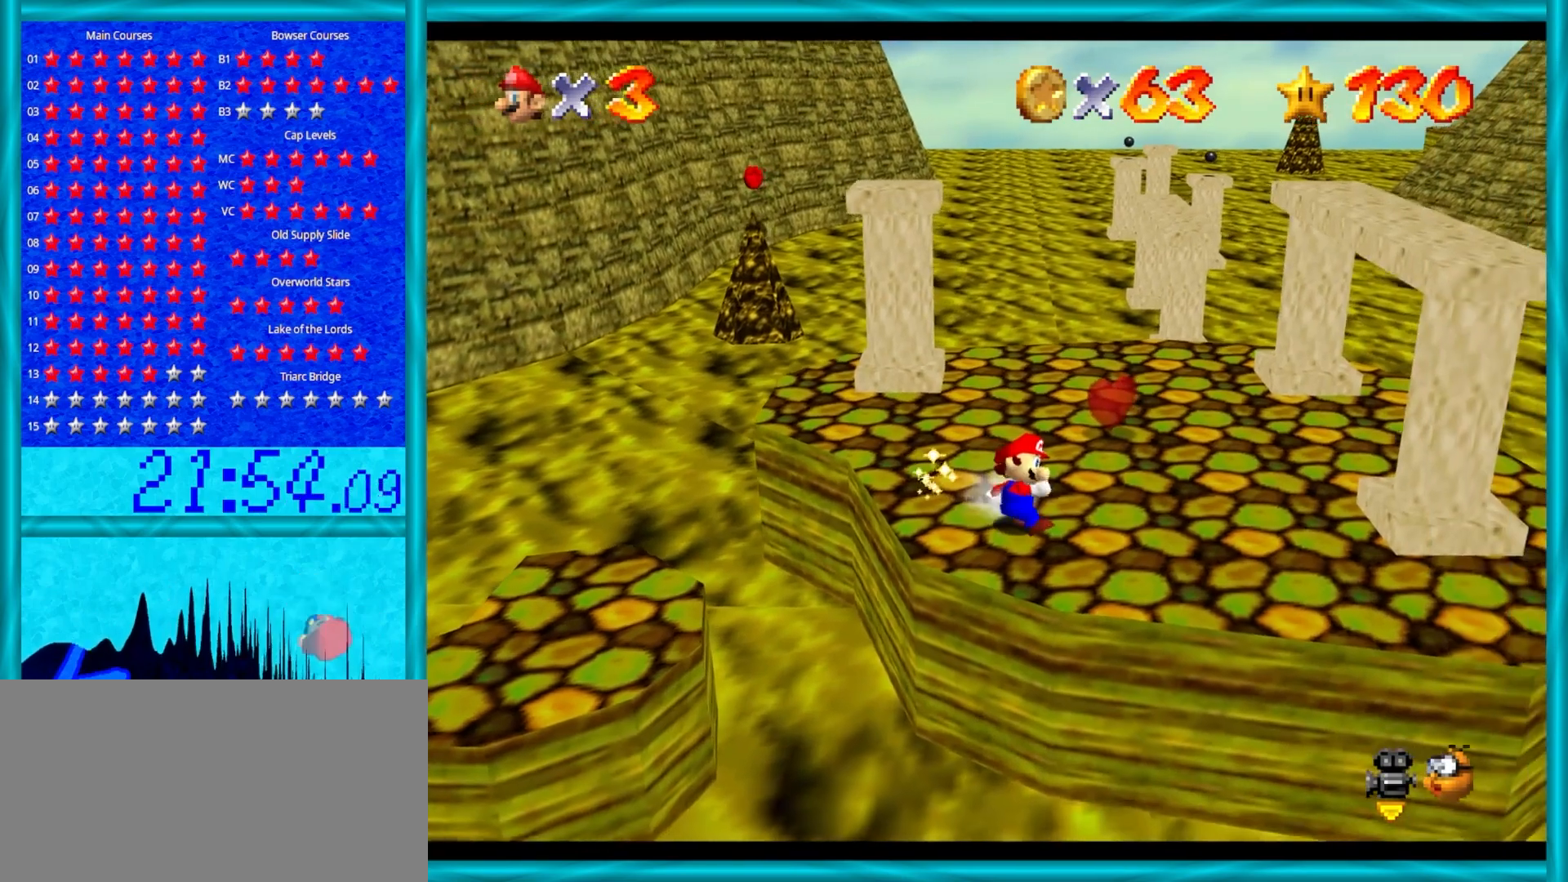
{"buttons": [], "left_stick": "center", "events": [[250, "left_stick", "center"]]}
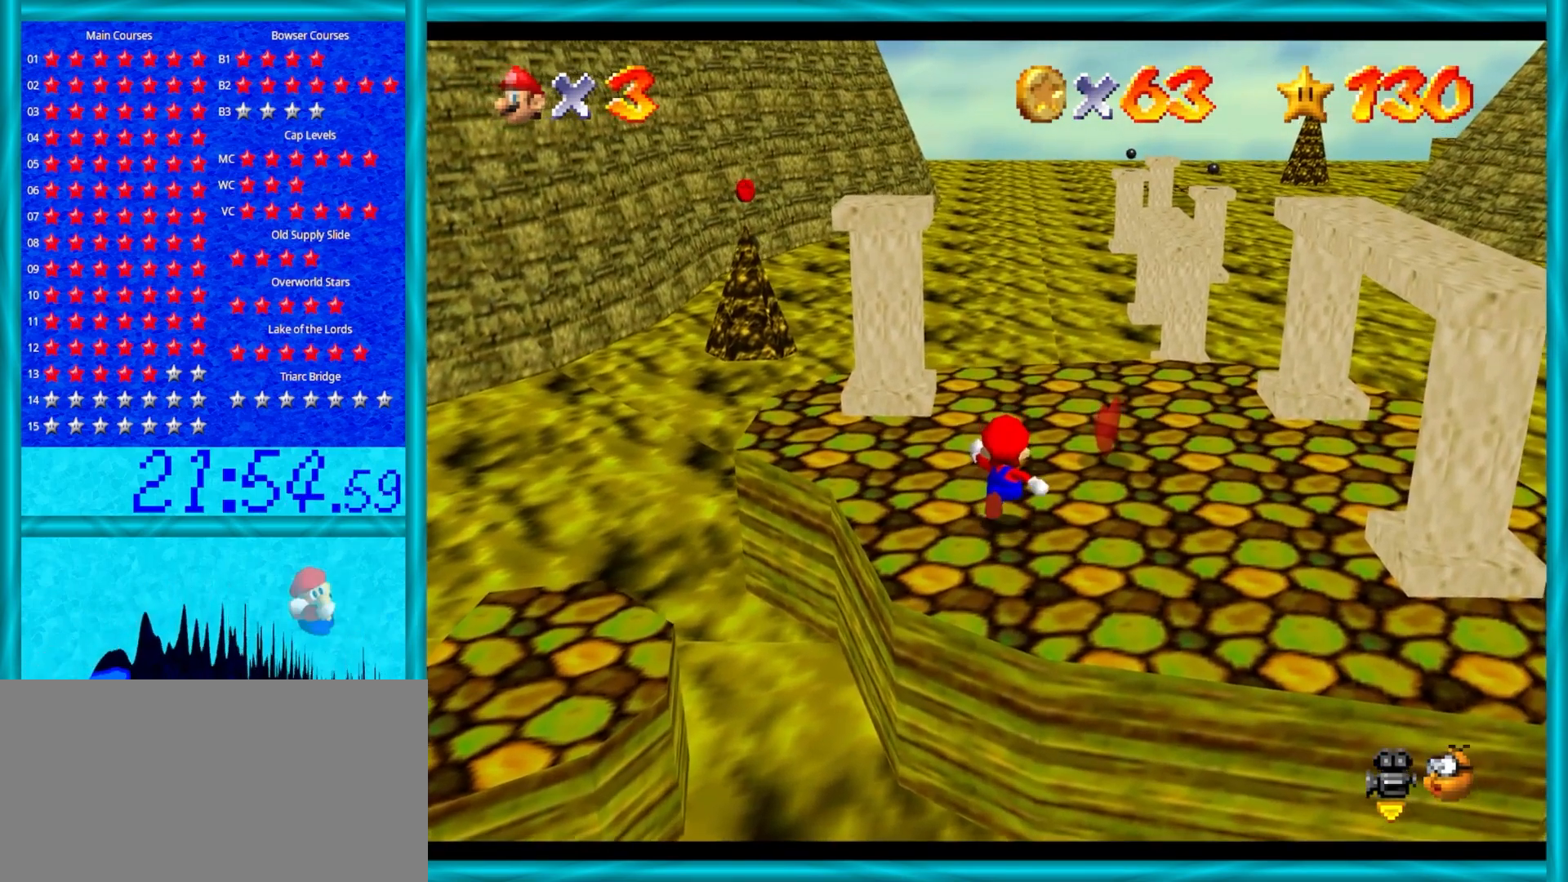
{"buttons": [], "left_stick": "center", "events": []}
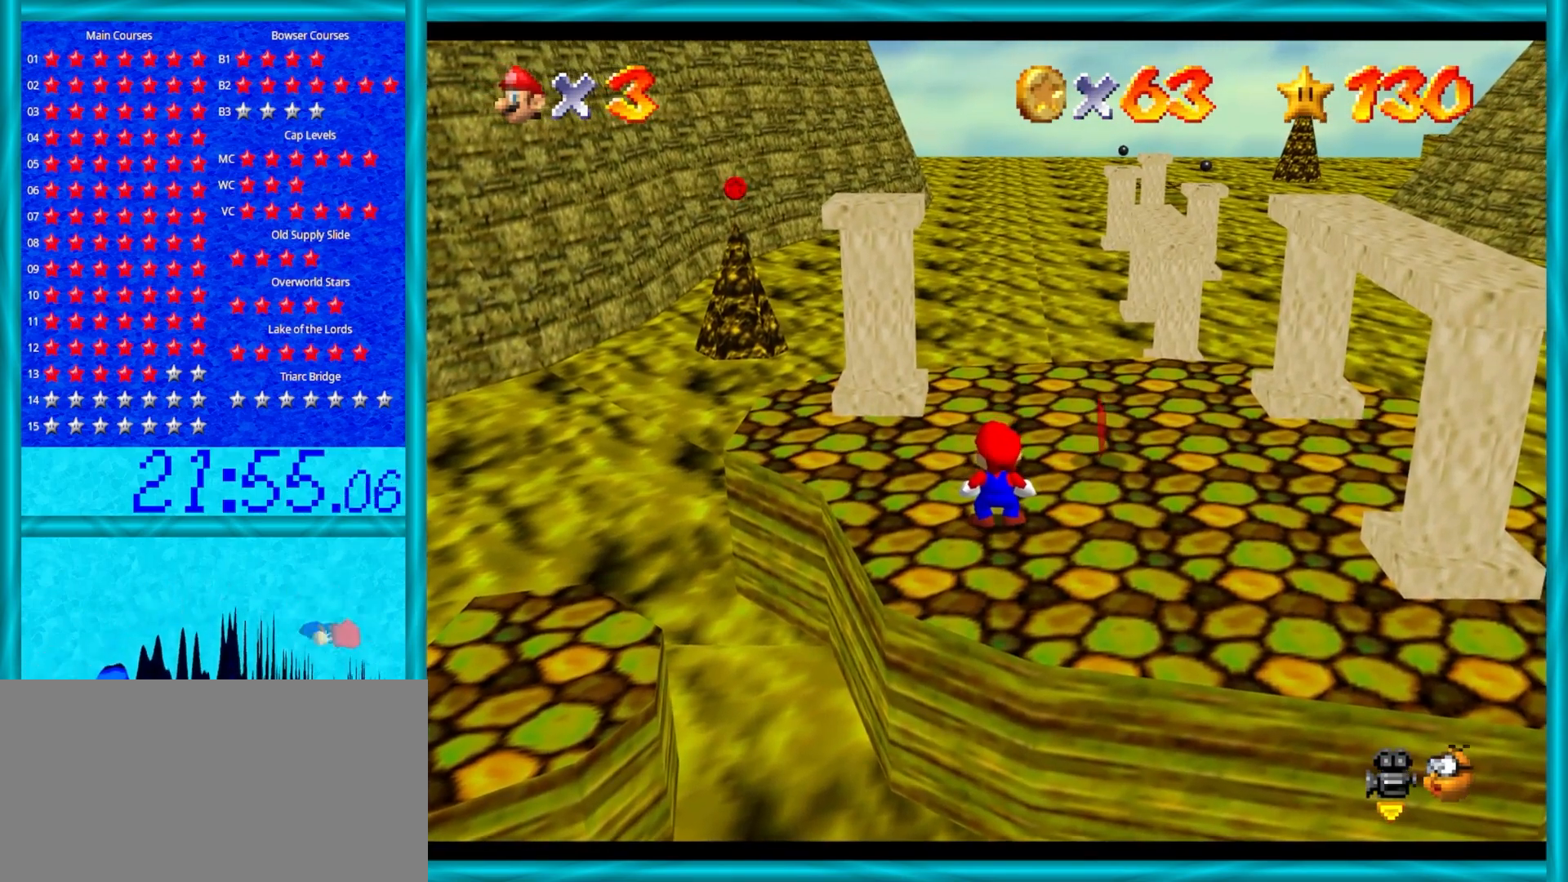
{"buttons": [], "left_stick": "center", "events": []}
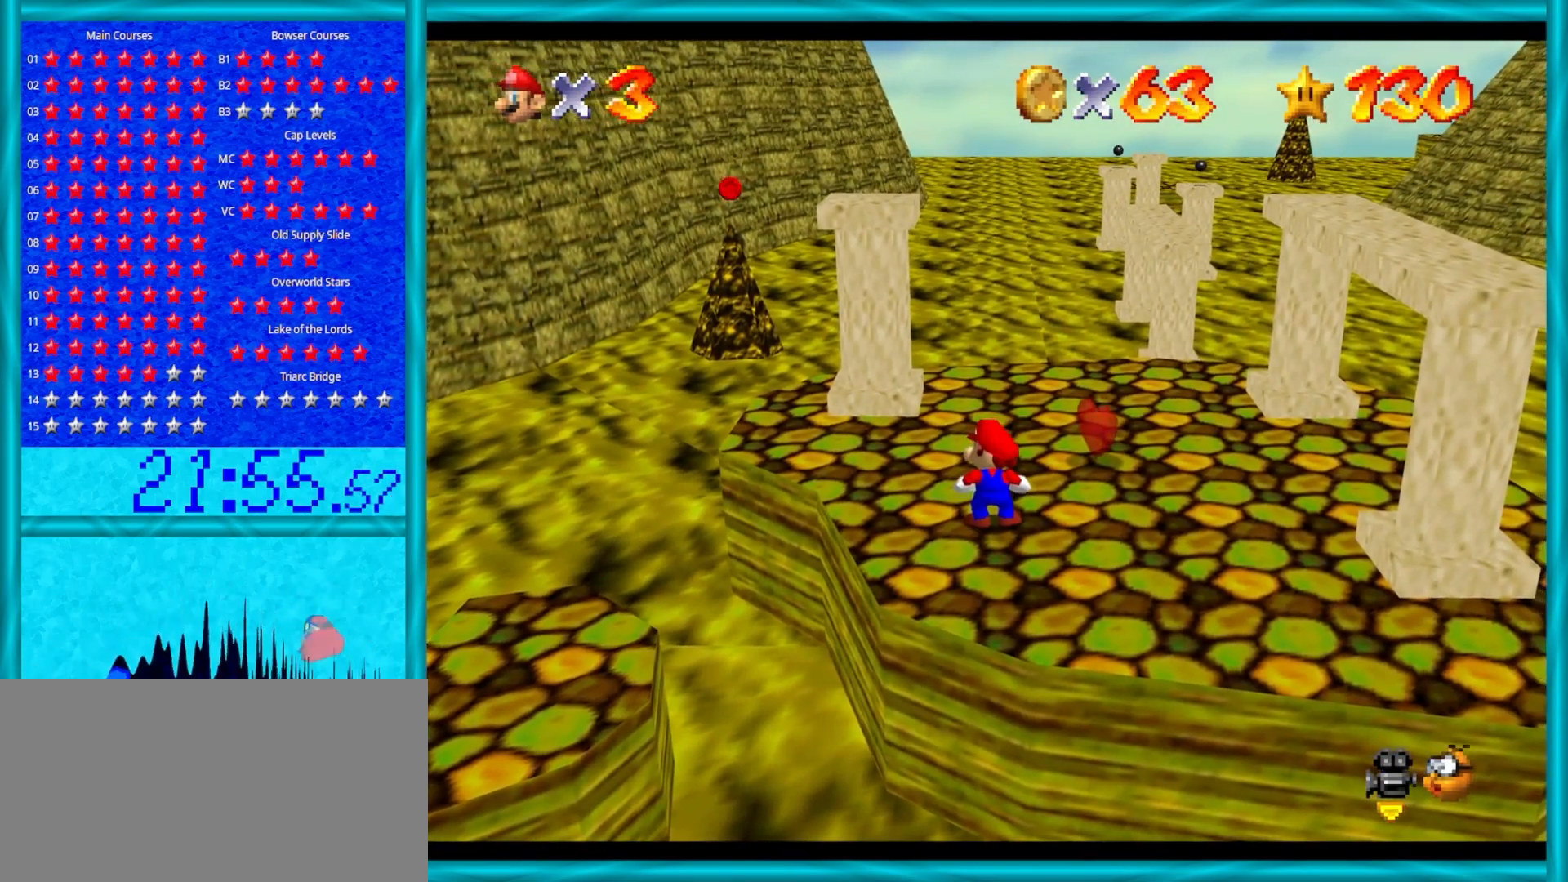
{"buttons": [], "left_stick": "center", "events": []}
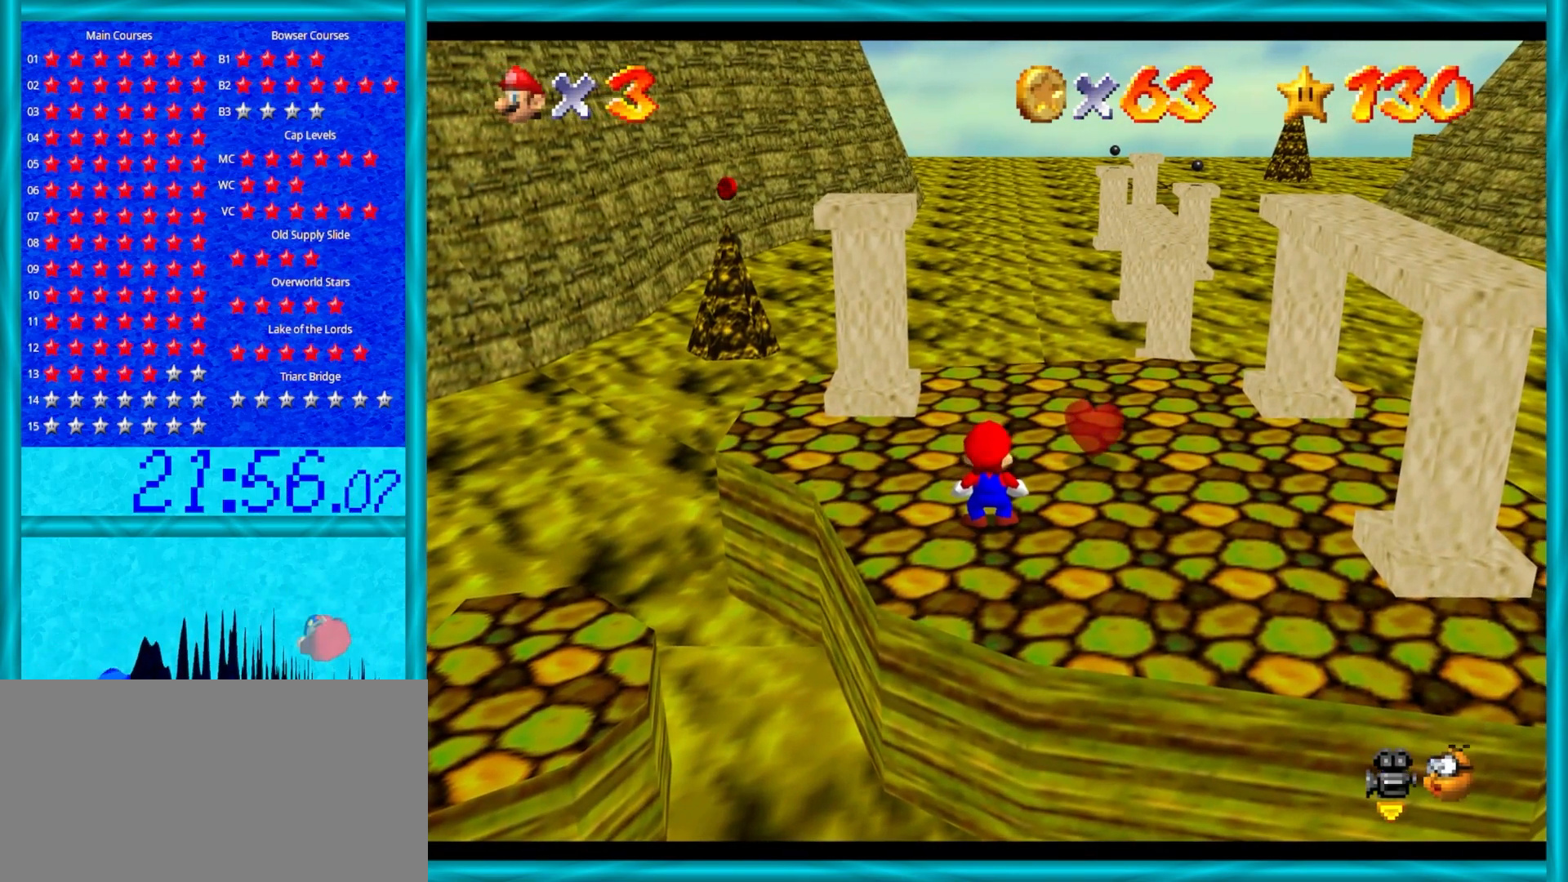
{"buttons": [], "left_stick": "center", "events": []}
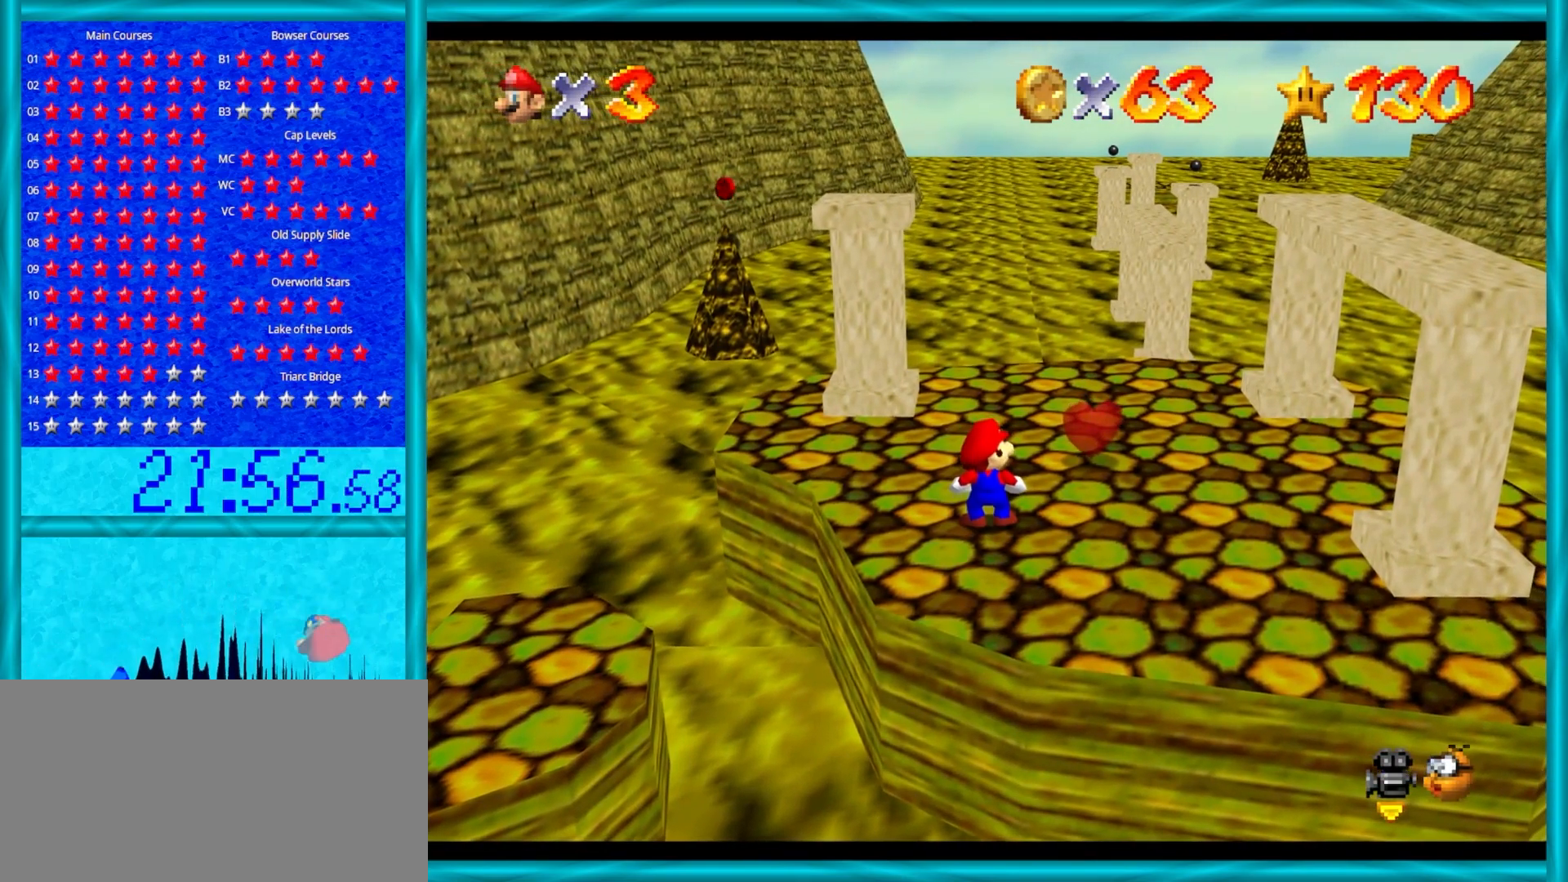
{"buttons": [], "left_stick": "right", "events": [[450, "left_stick", "right"]]}
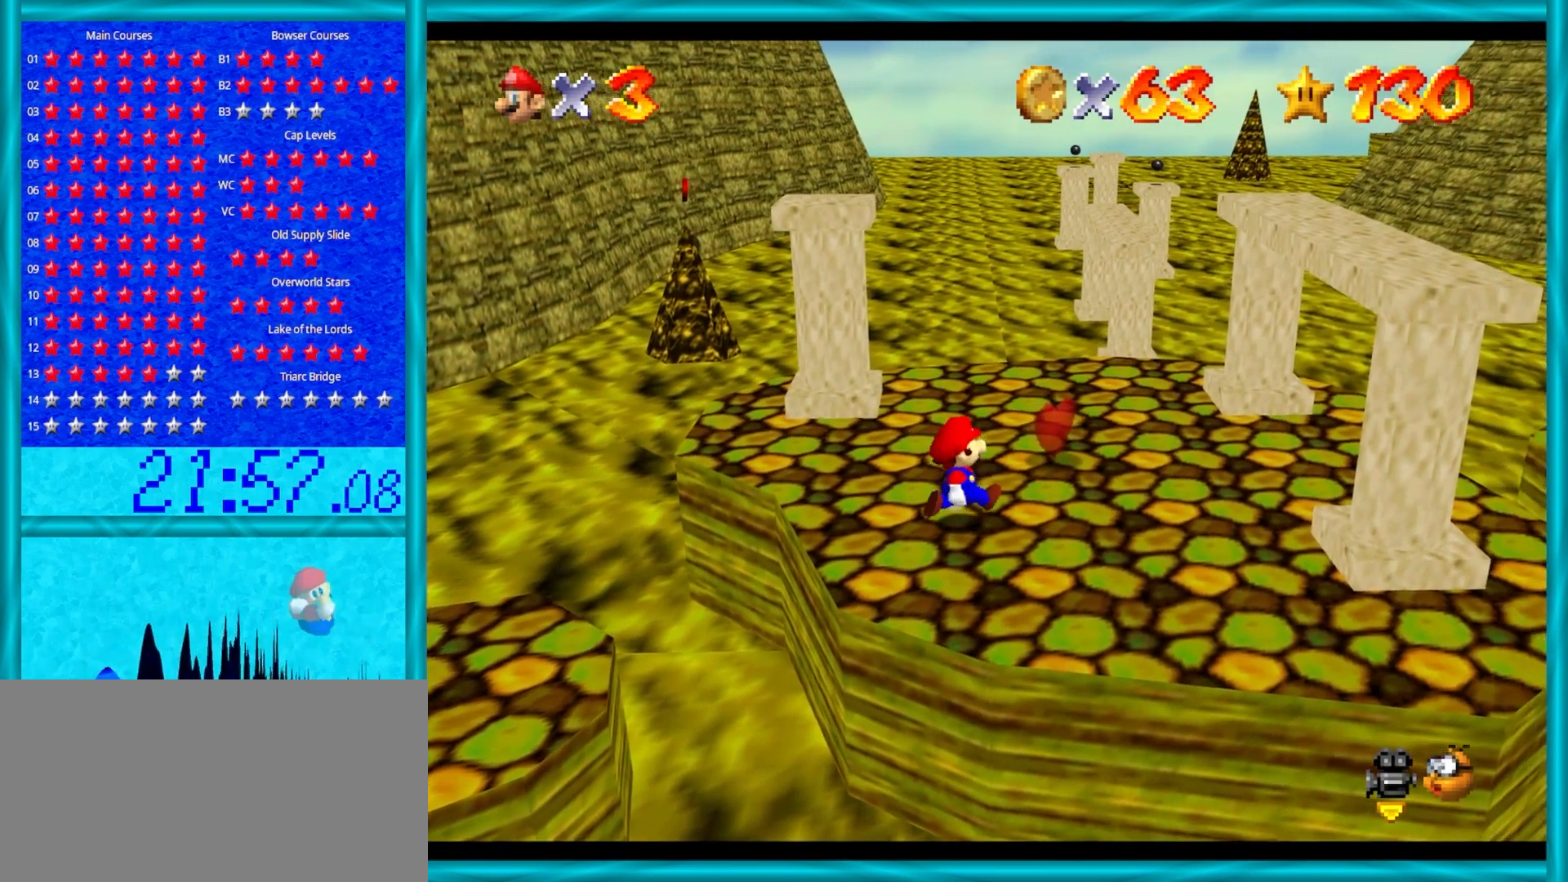
{"buttons": [], "left_stick": "up-right", "events": [[17, "left_stick", "up-right"]]}
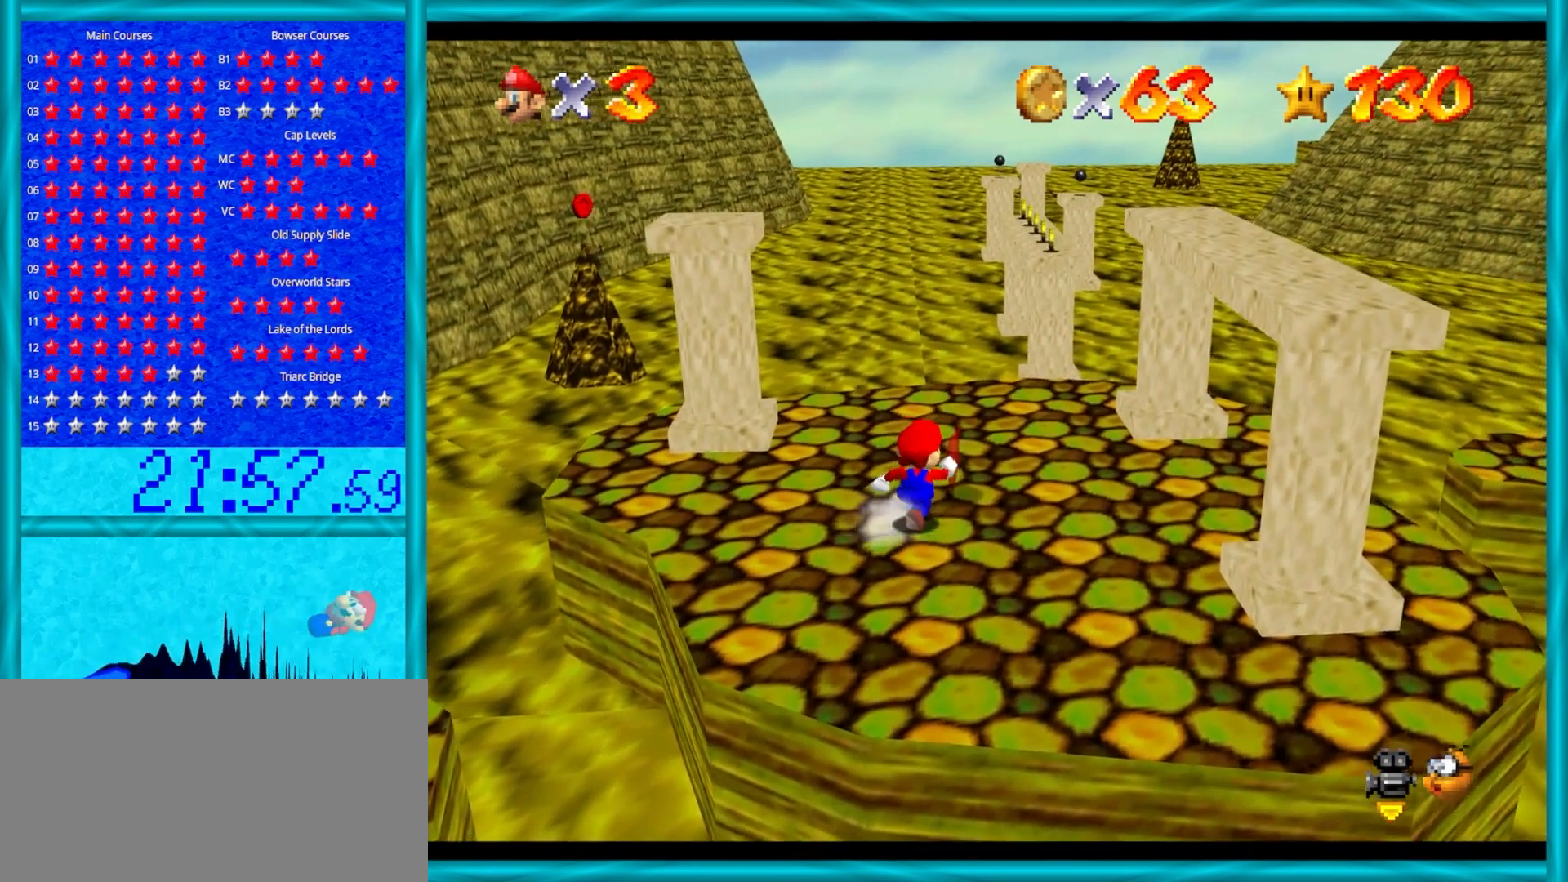
{"buttons": [], "left_stick": "up-right", "events": []}
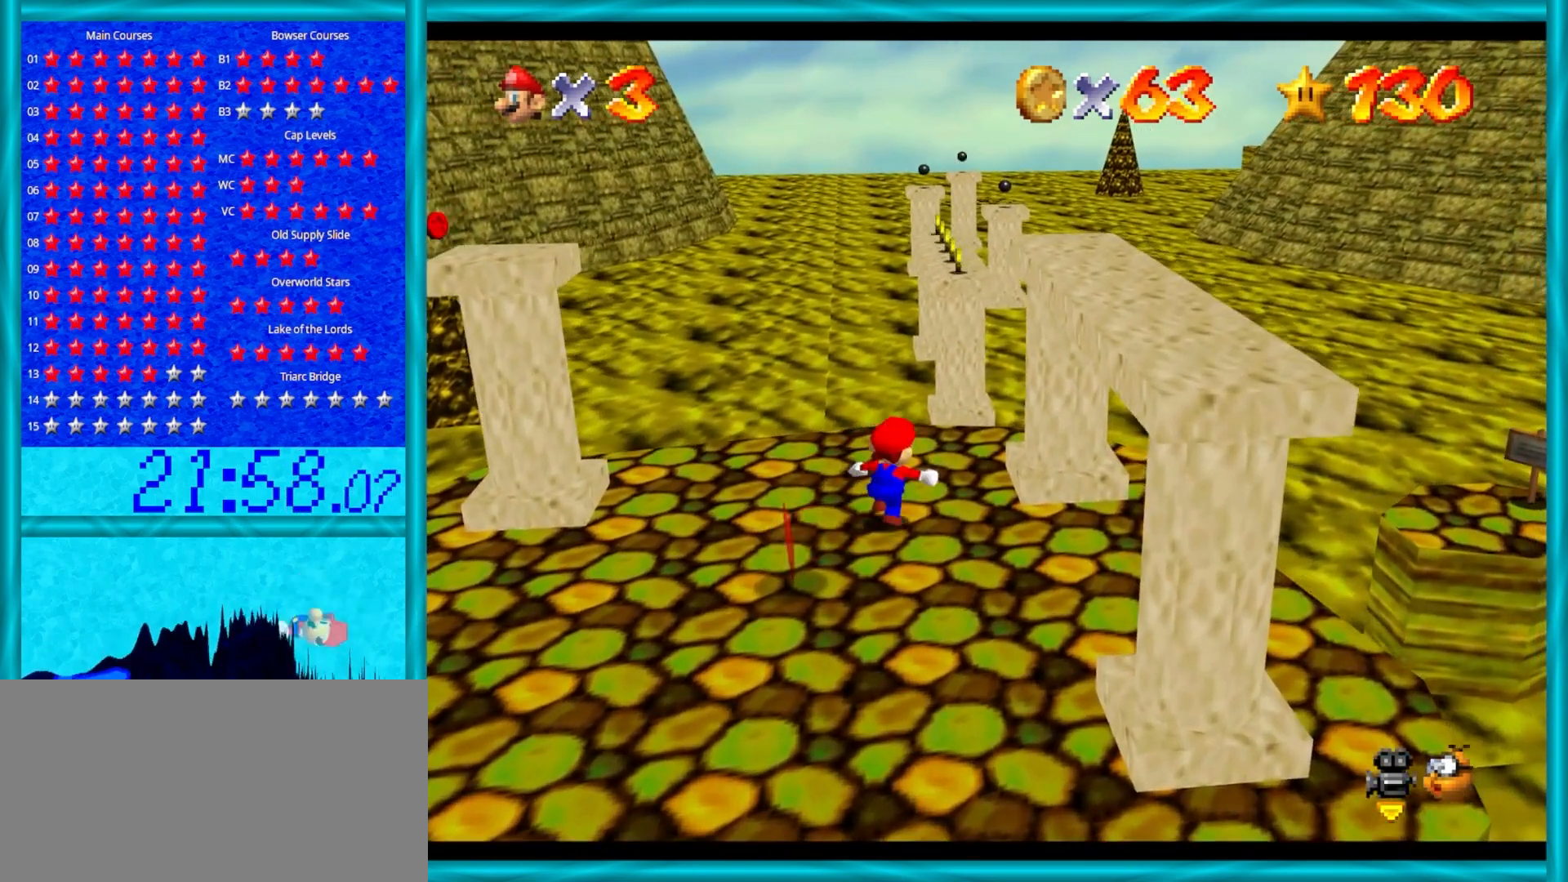
{"buttons": ["A", "Z"], "left_stick": "up", "events": [[83, "left_stick", "up"], [267, "Z", "down"], [350, "A", "down"]]}
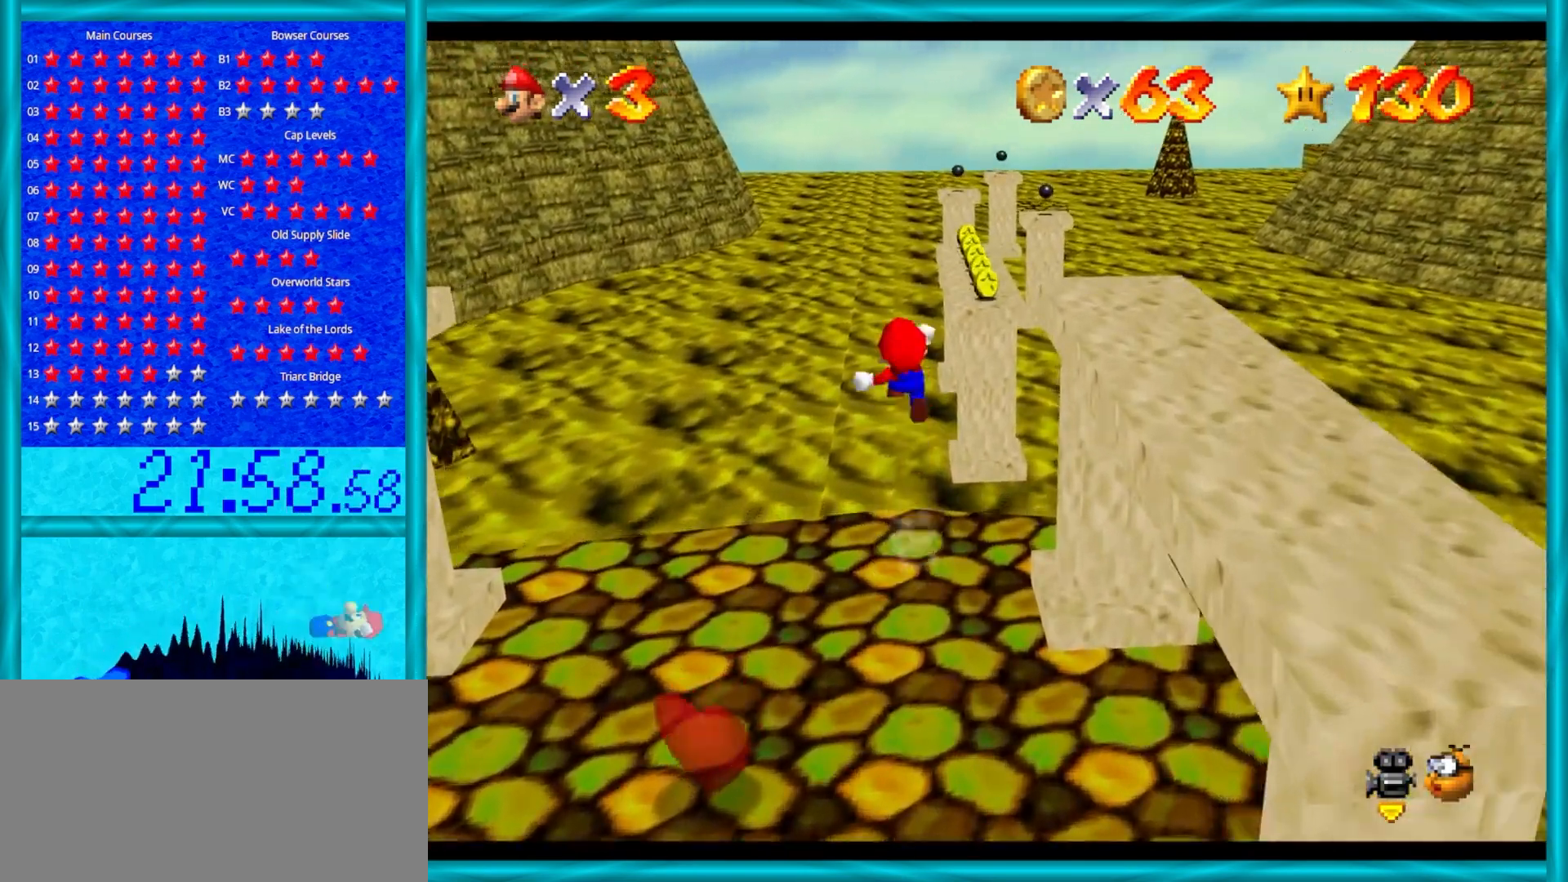
{"buttons": [], "left_stick": "up", "events": [[50, "left_stick", "up-right"], [150, "left_stick", "right"], [167, "A", "up"], [433, "Z", "up"], [500, "left_stick", "up"]]}
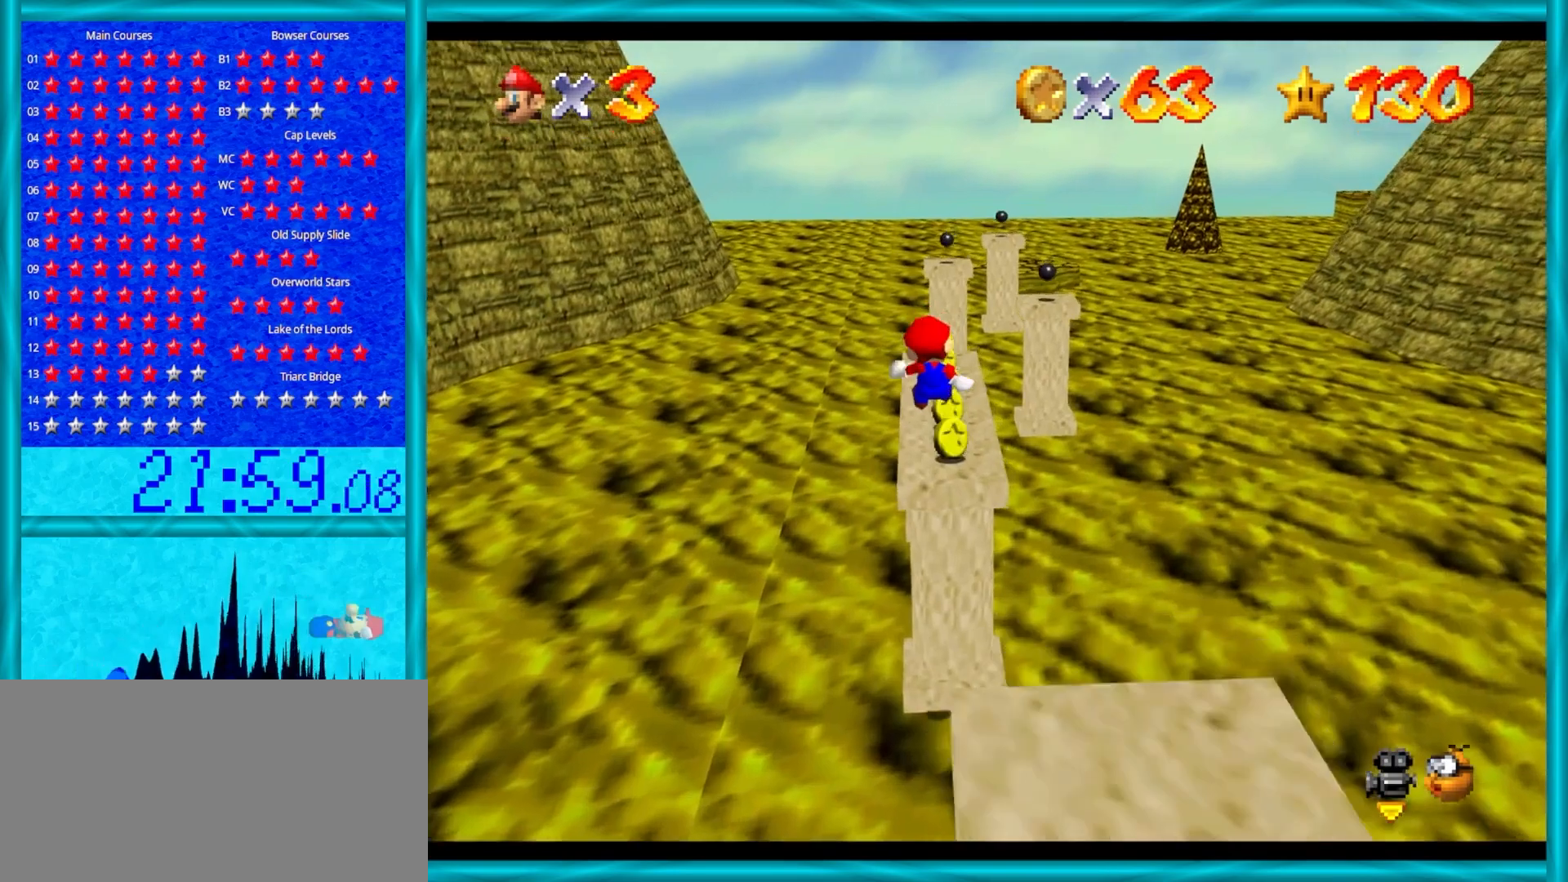
{"buttons": [], "left_stick": "up", "events": [[133, "left_stick", "center"], [500, "left_stick", "up"]]}
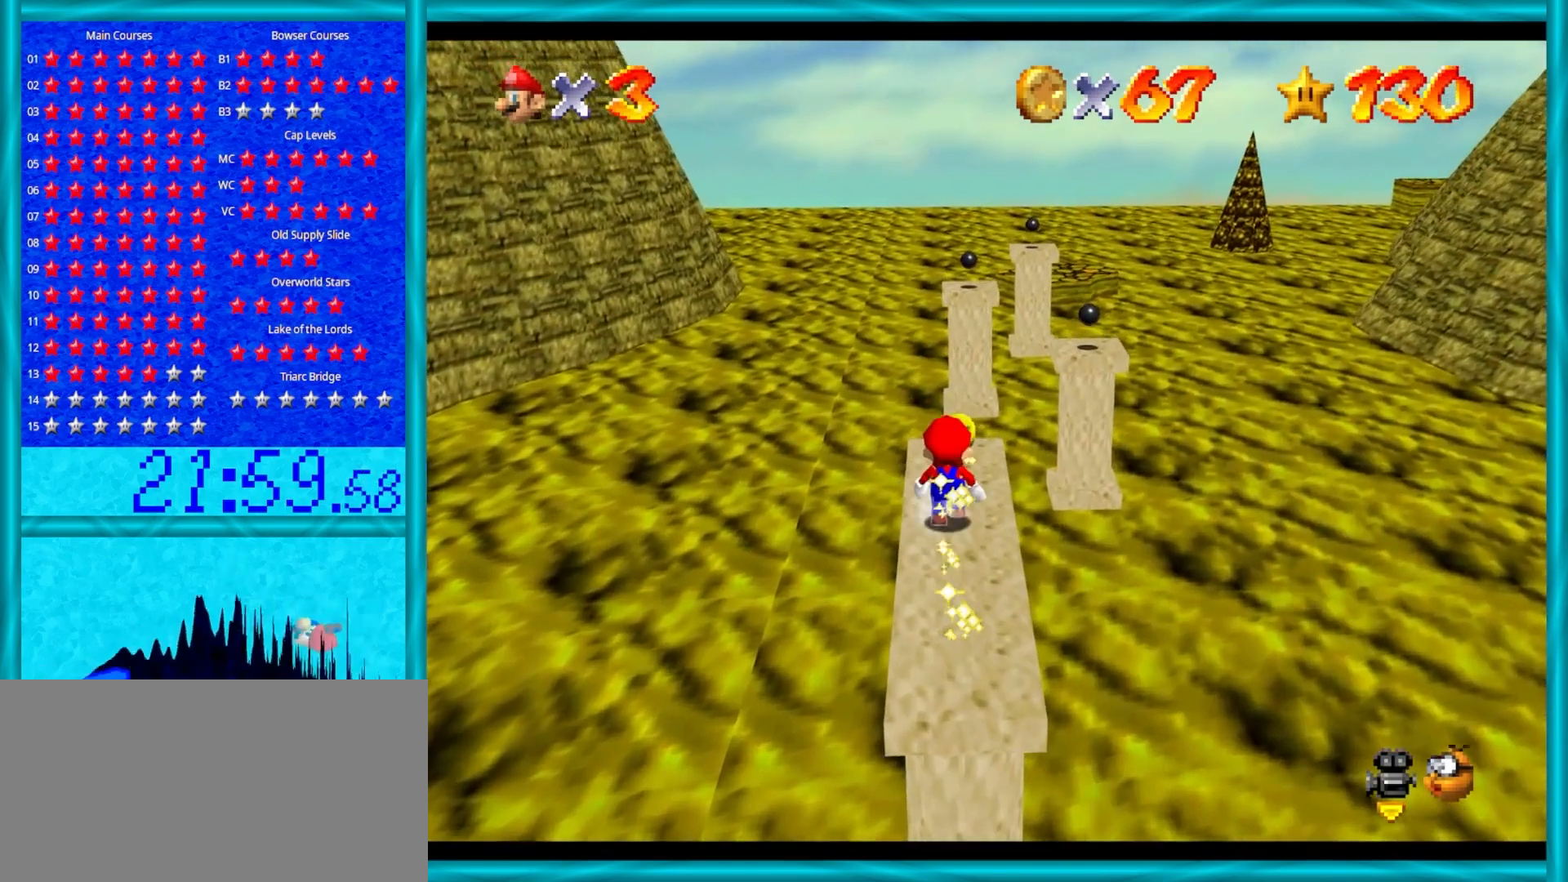
{"buttons": [], "left_stick": "up", "events": []}
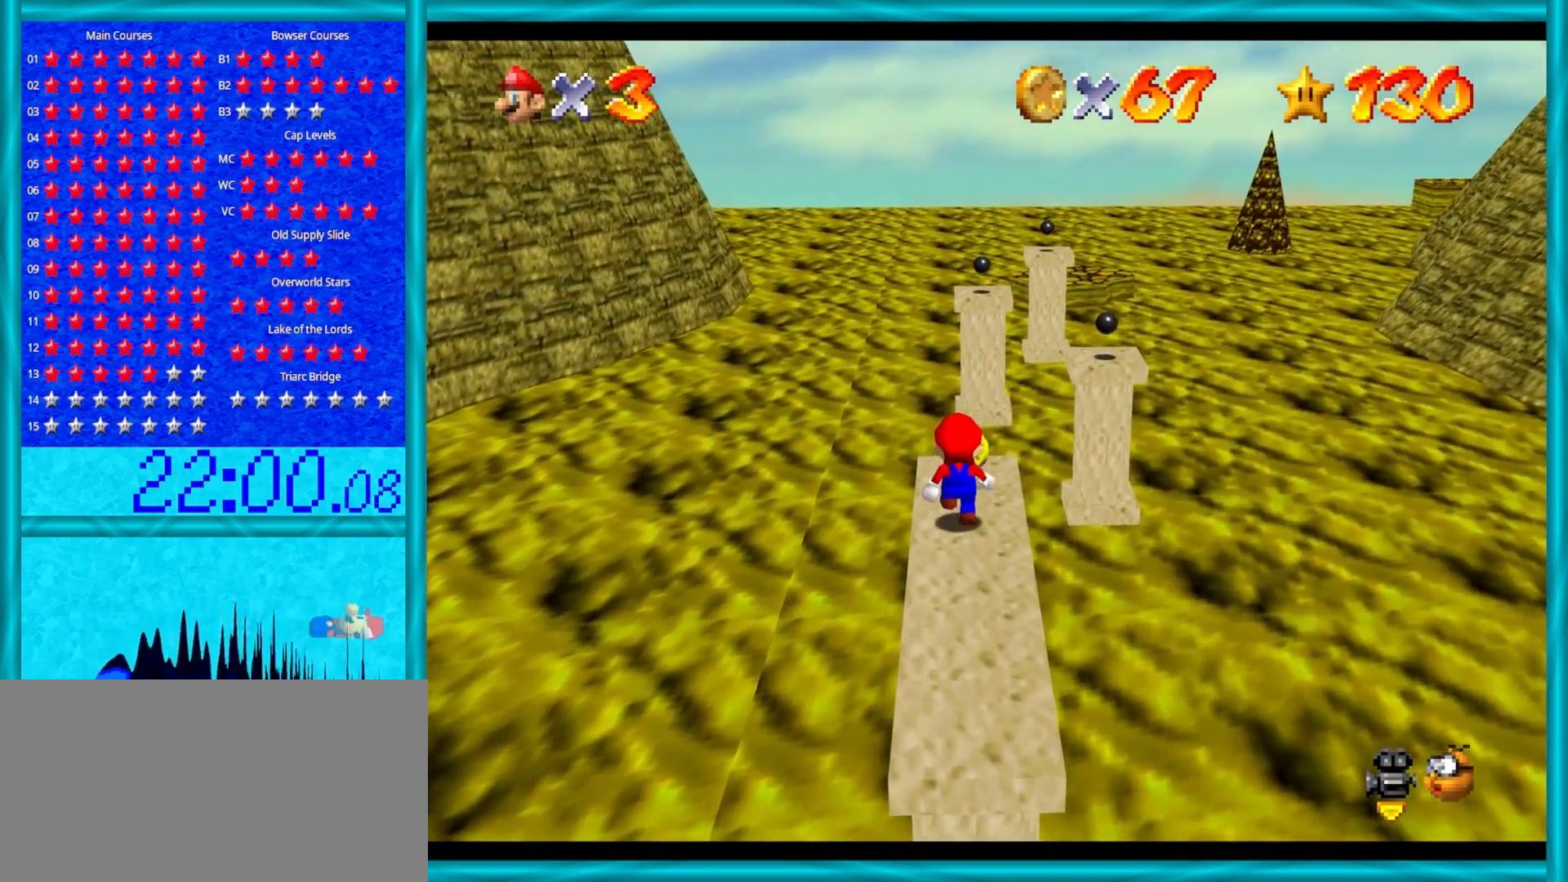
{"buttons": ["C_RIGHT"], "left_stick": "center", "events": [[183, "left_stick", "center"], [233, "C_RIGHT", "down"], [367, "C_RIGHT", "up"], [467, "C_RIGHT", "down"]]}
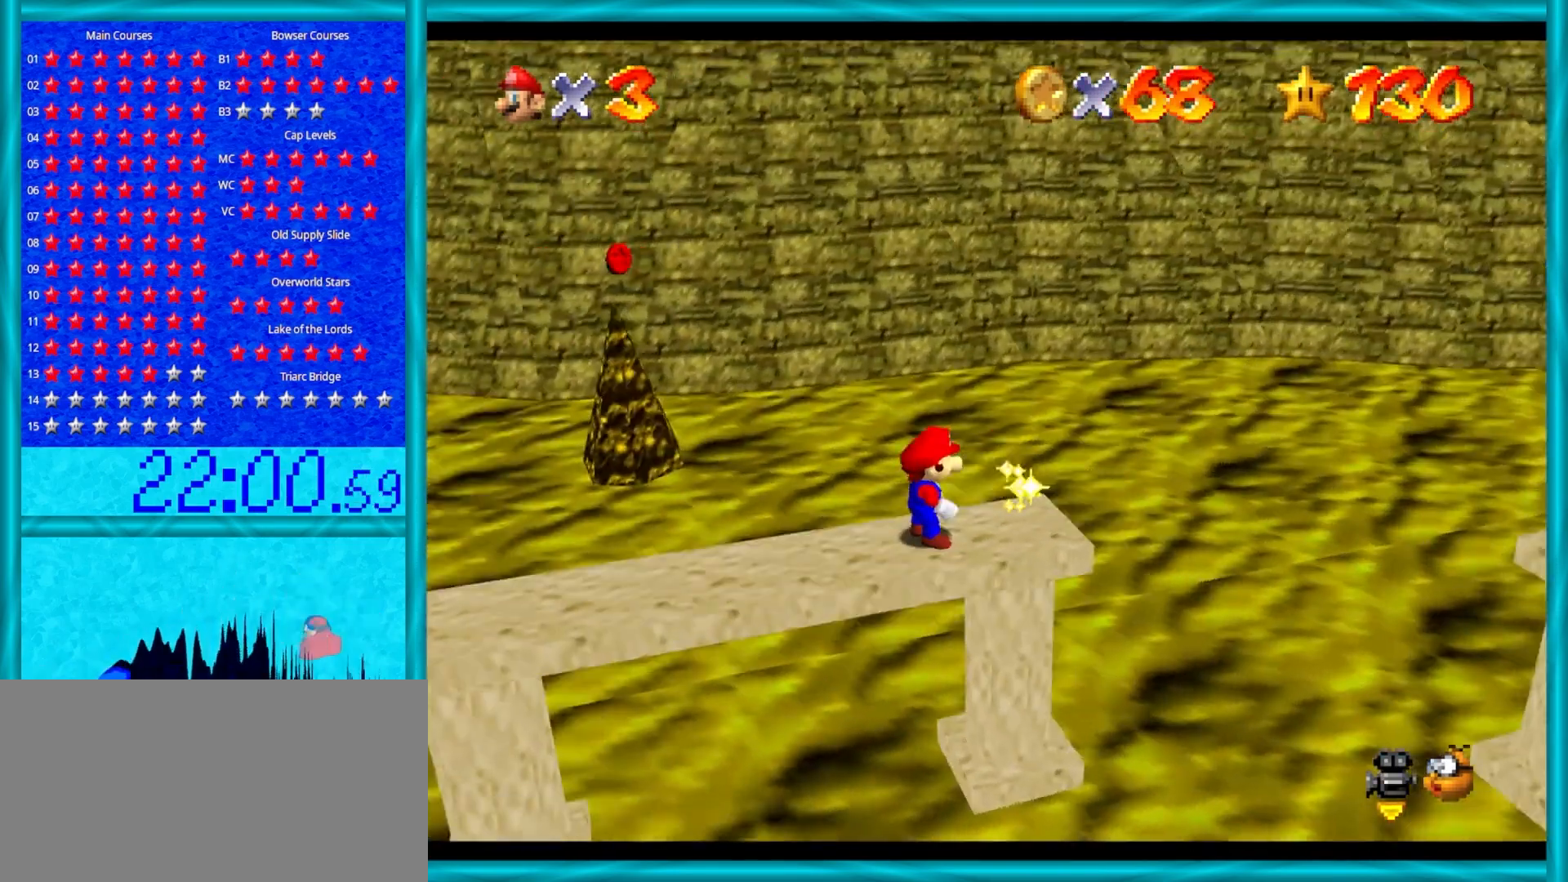
{"buttons": ["C_RIGHT"], "left_stick": "center", "events": [[83, "C_RIGHT", "up"], [183, "C_RIGHT", "down"], [317, "C_RIGHT", "up"], [450, "C_RIGHT", "down"]]}
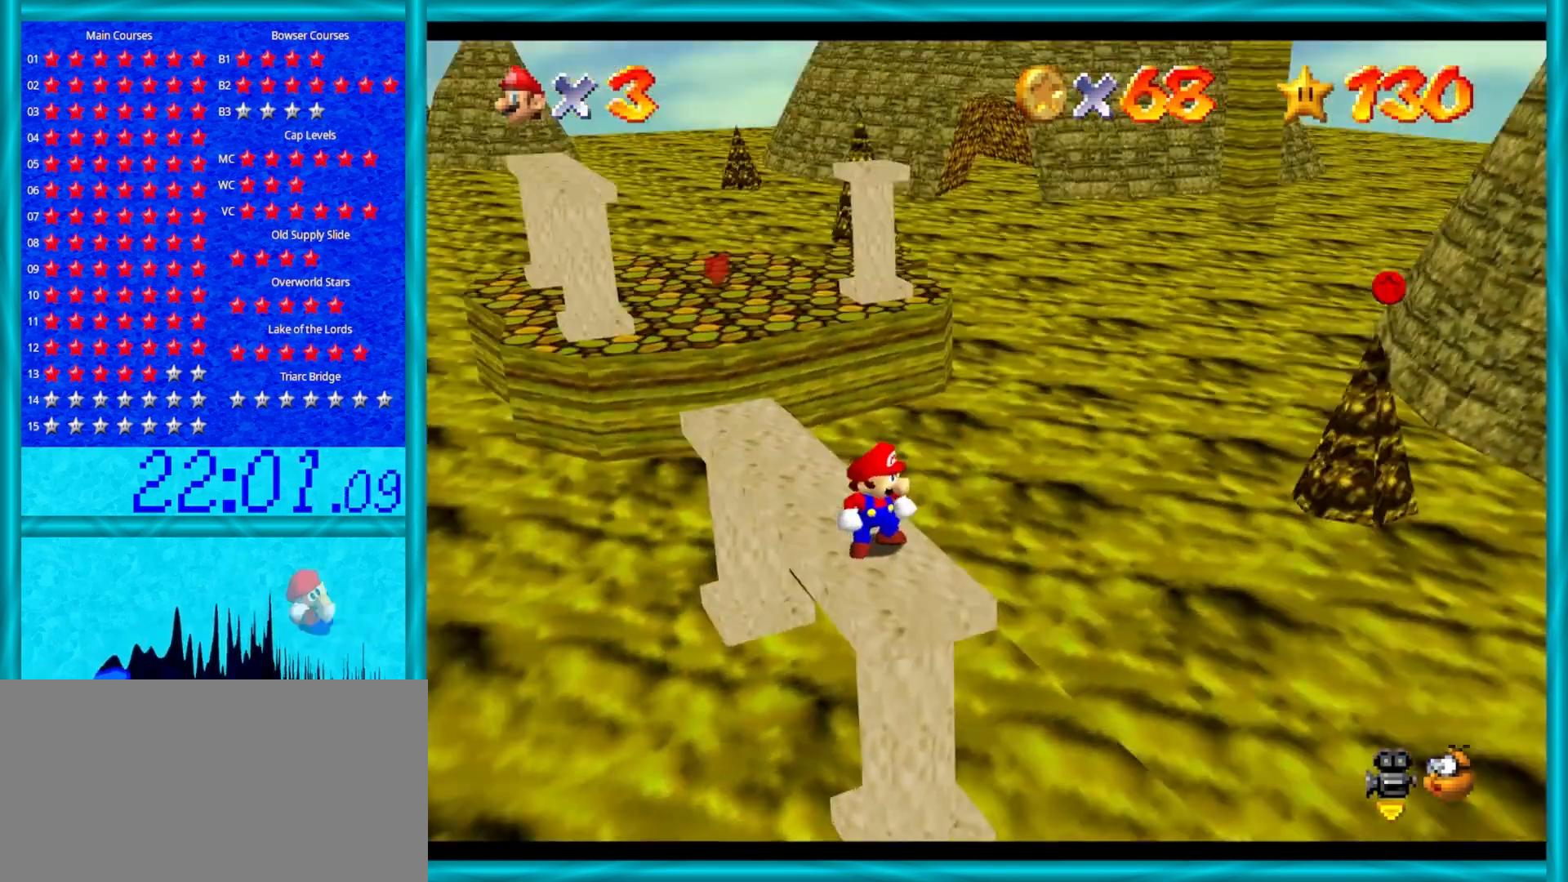
{"buttons": [], "left_stick": "up", "events": [[67, "C_RIGHT", "up"], [500, "left_stick", "up"]]}
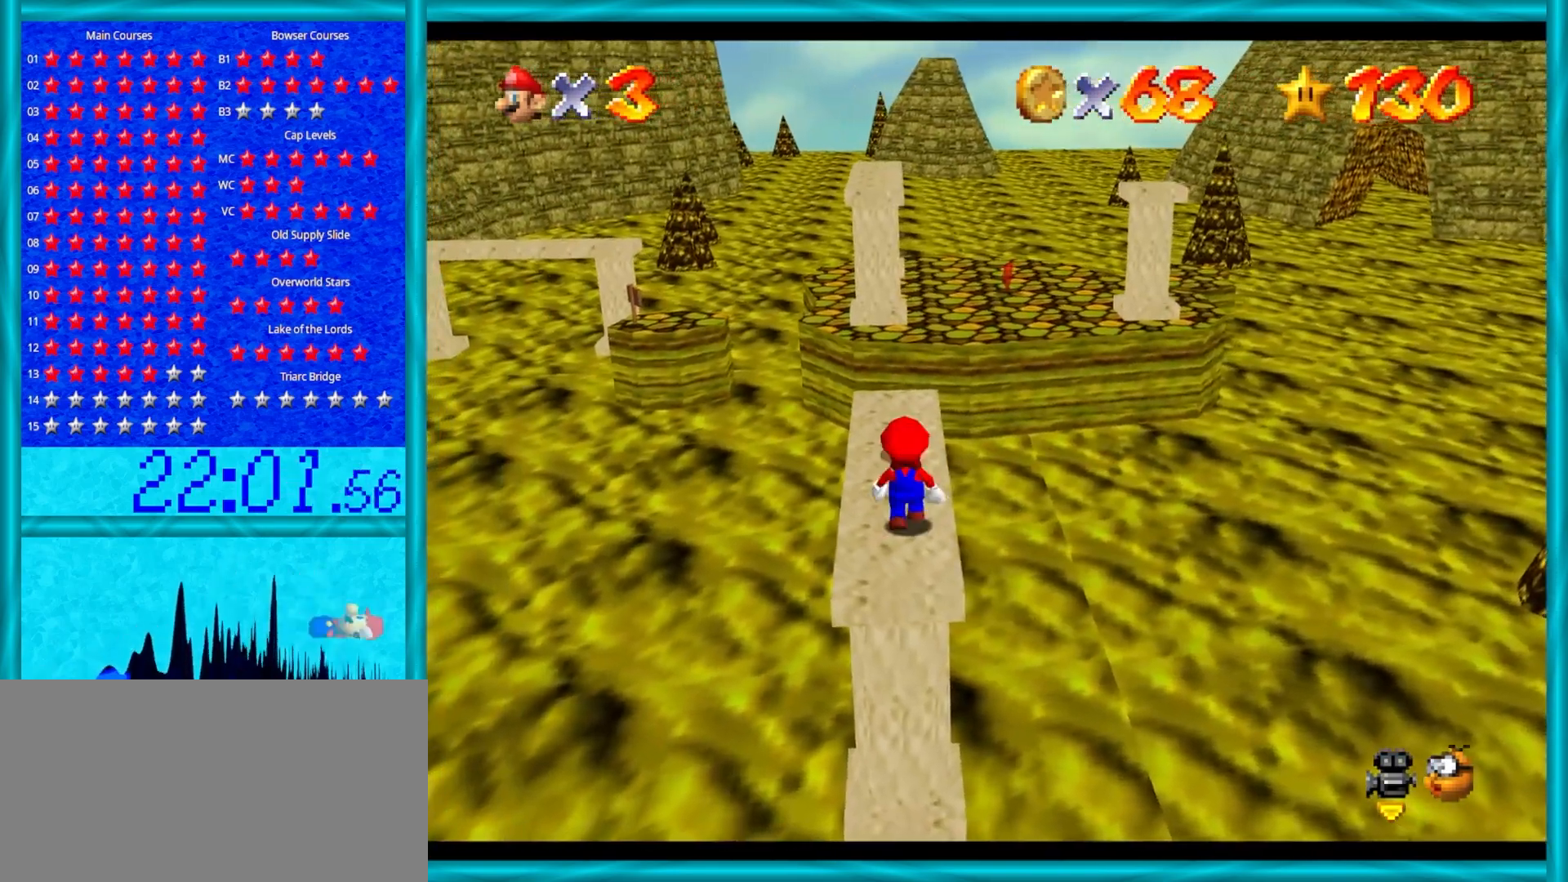
{"buttons": [], "left_stick": "up", "events": [[200, "left_stick", "up-left"], [450, "left_stick", "up"]]}
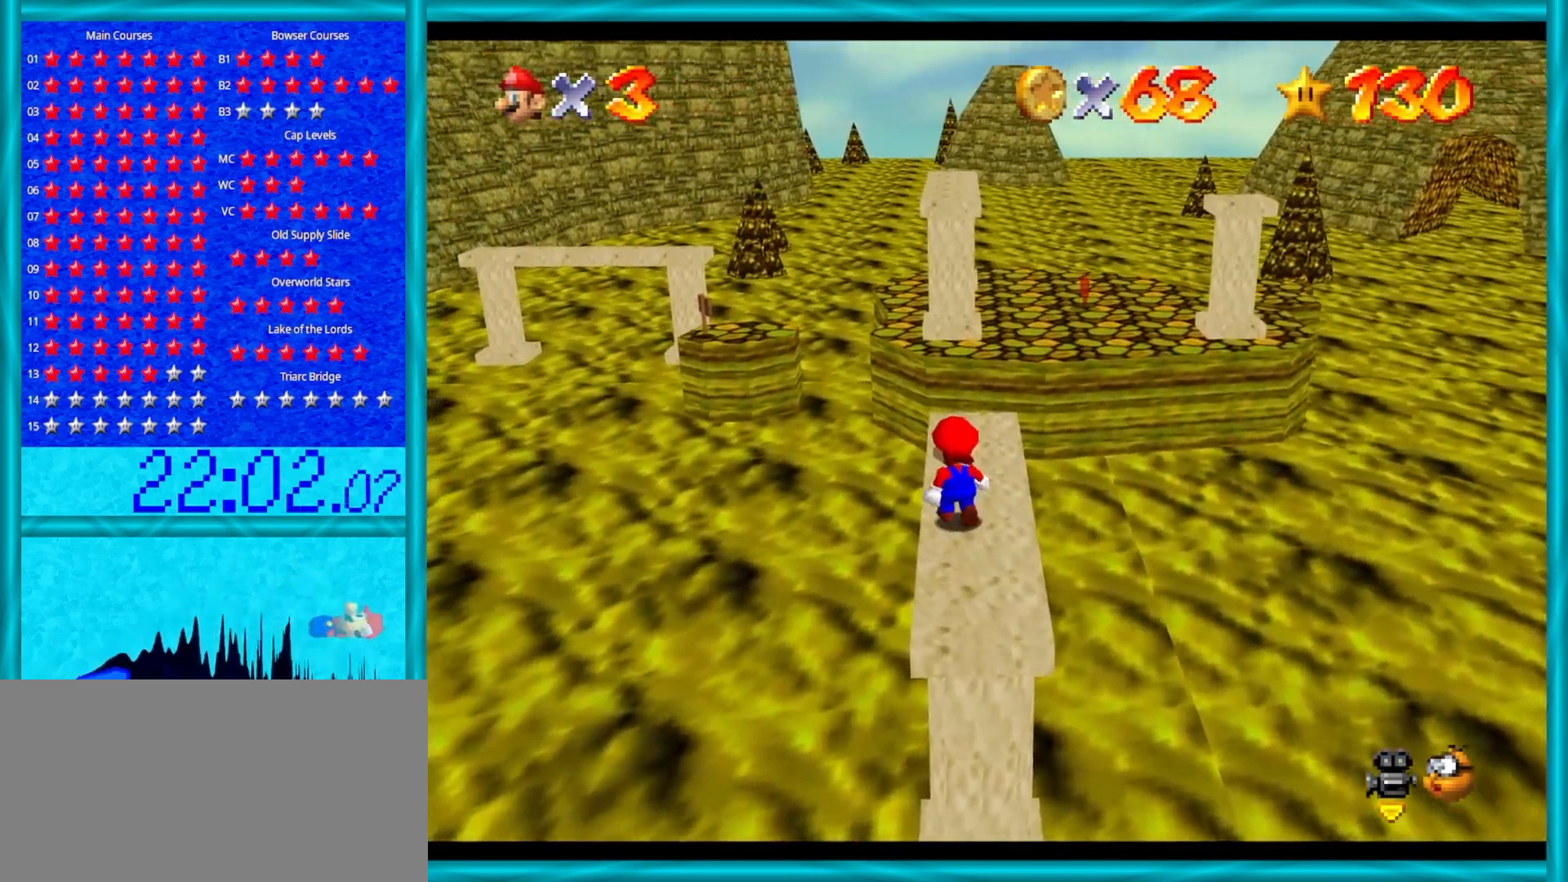
{"buttons": ["C_LEFT"], "left_stick": "center", "events": [[150, "left_stick", "center"], [233, "C_LEFT", "down"], [367, "C_LEFT", "up"], [433, "C_LEFT", "down"]]}
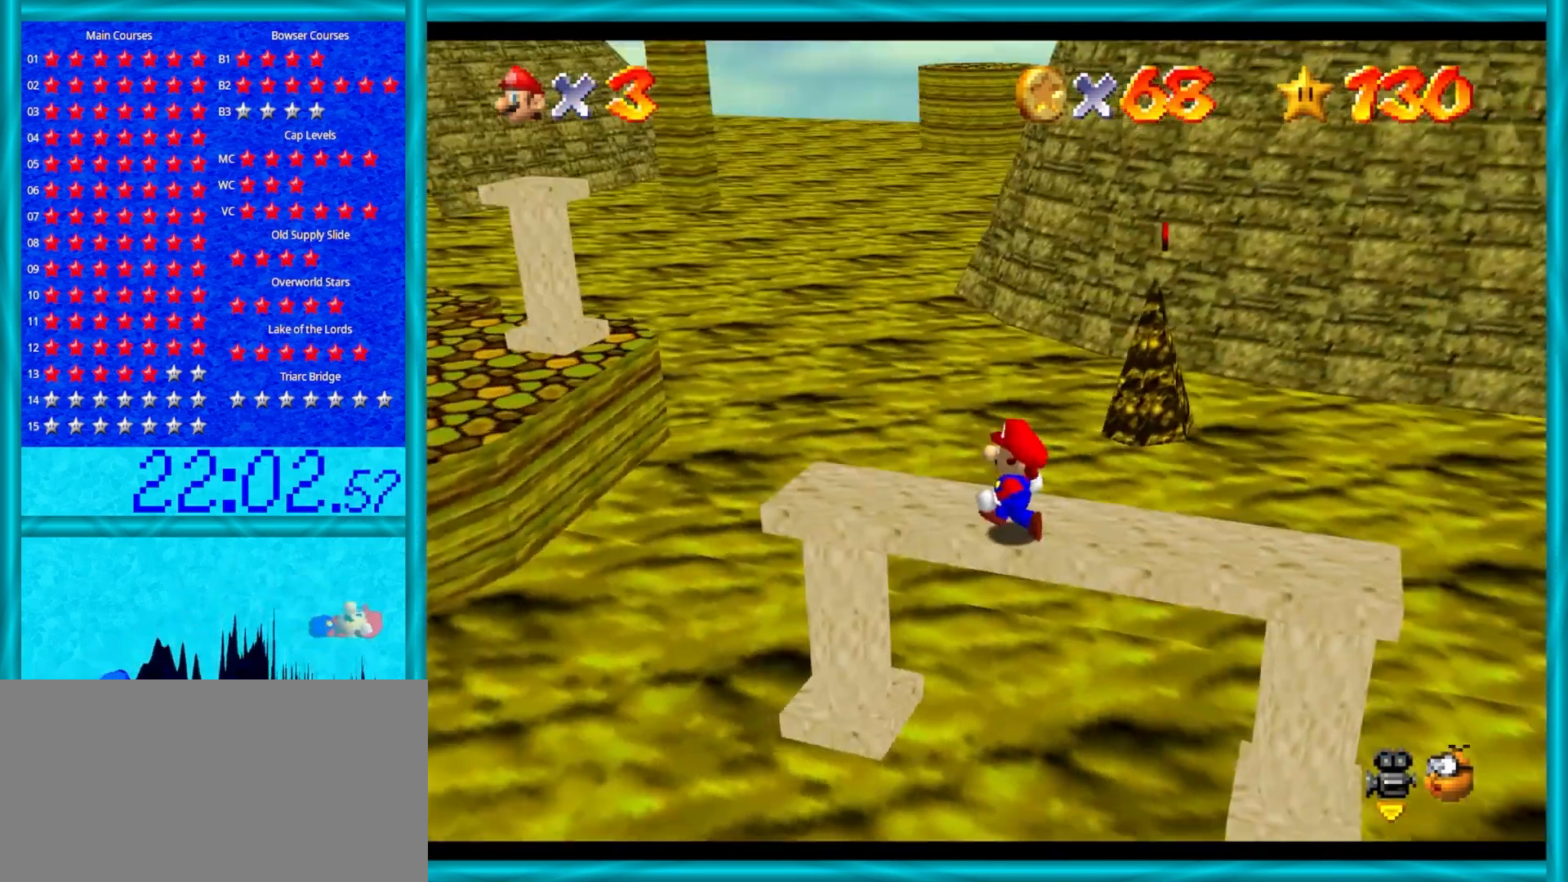
{"buttons": ["A"], "left_stick": "center", "events": [[83, "C_LEFT", "up"], [267, "left_stick", "up"], [333, "left_stick", "center"], [467, "A", "down"]]}
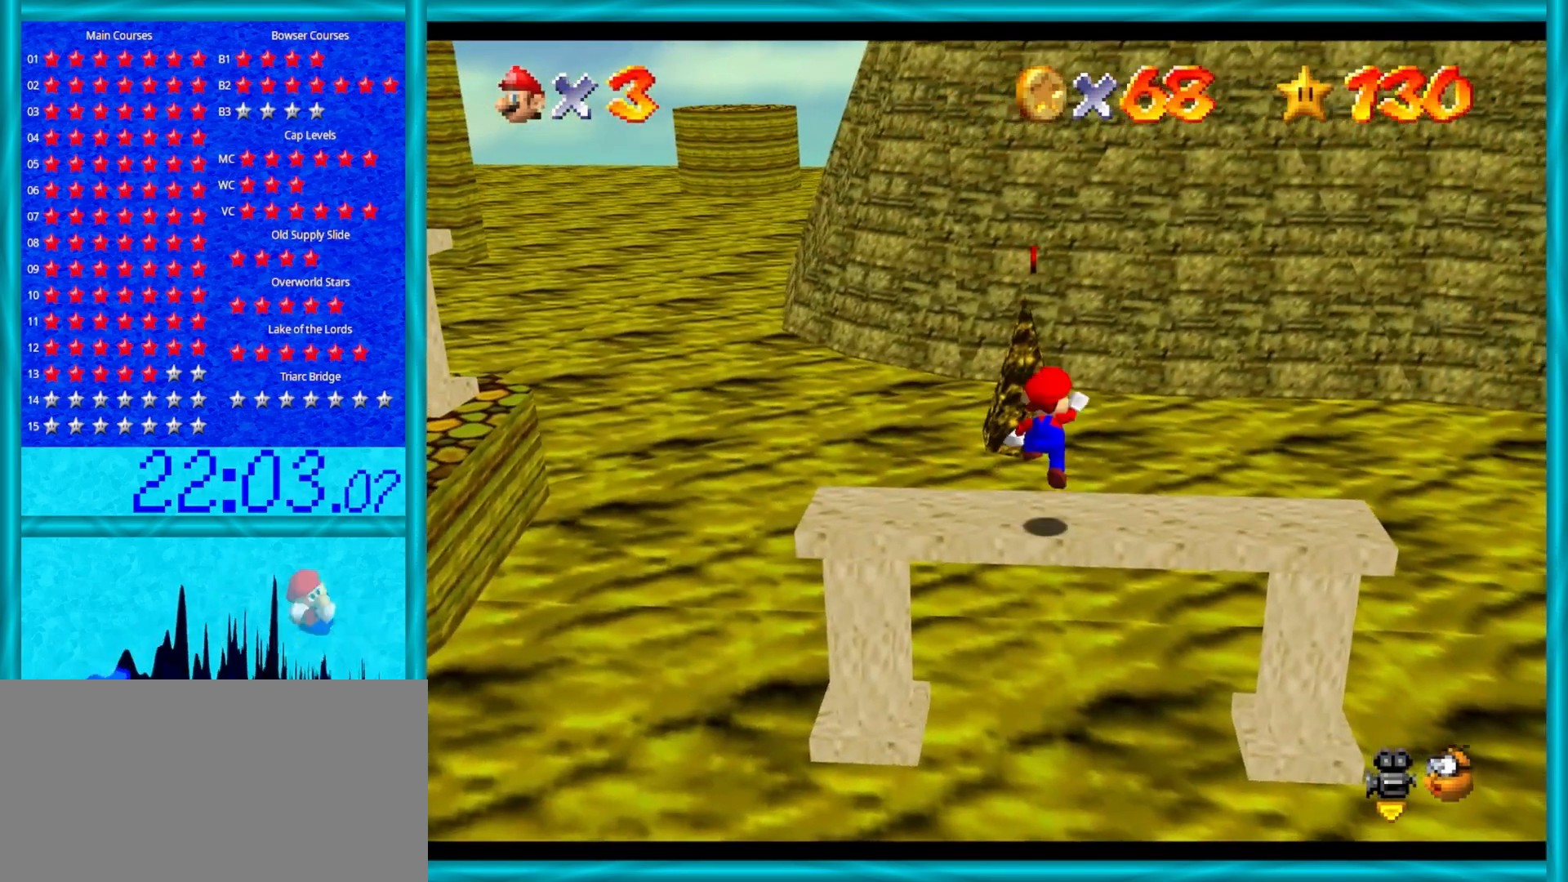
{"buttons": [], "left_stick": "center", "events": [[17, "A", "up"], [150, "left_stick", "left"], [417, "left_stick", "center"]]}
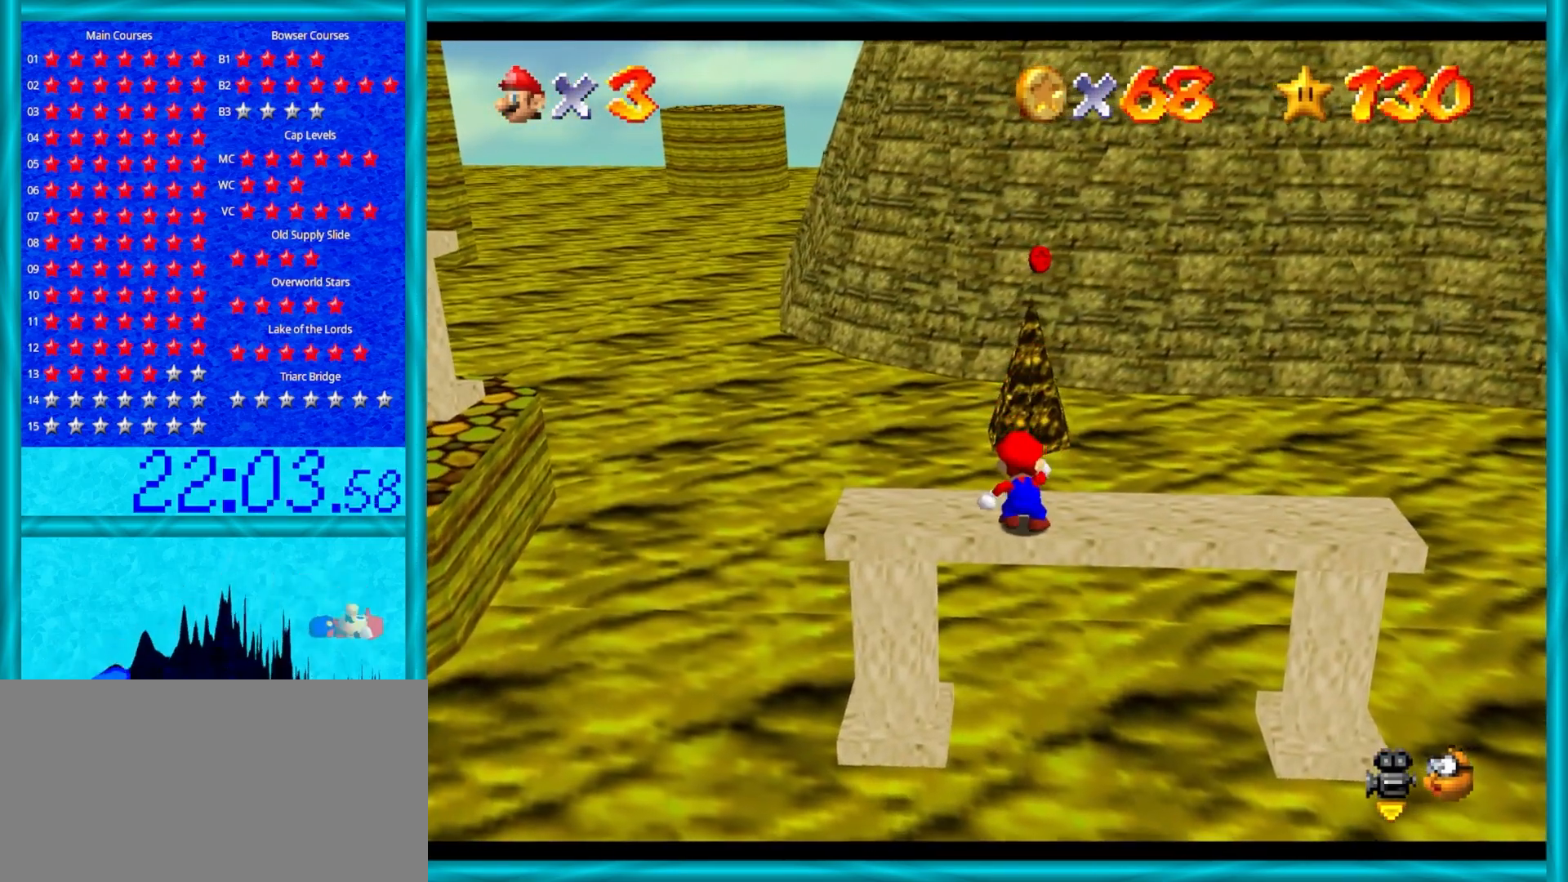
{"buttons": [], "left_stick": "center", "events": [[400, "A", "down"], [467, "A", "up"]]}
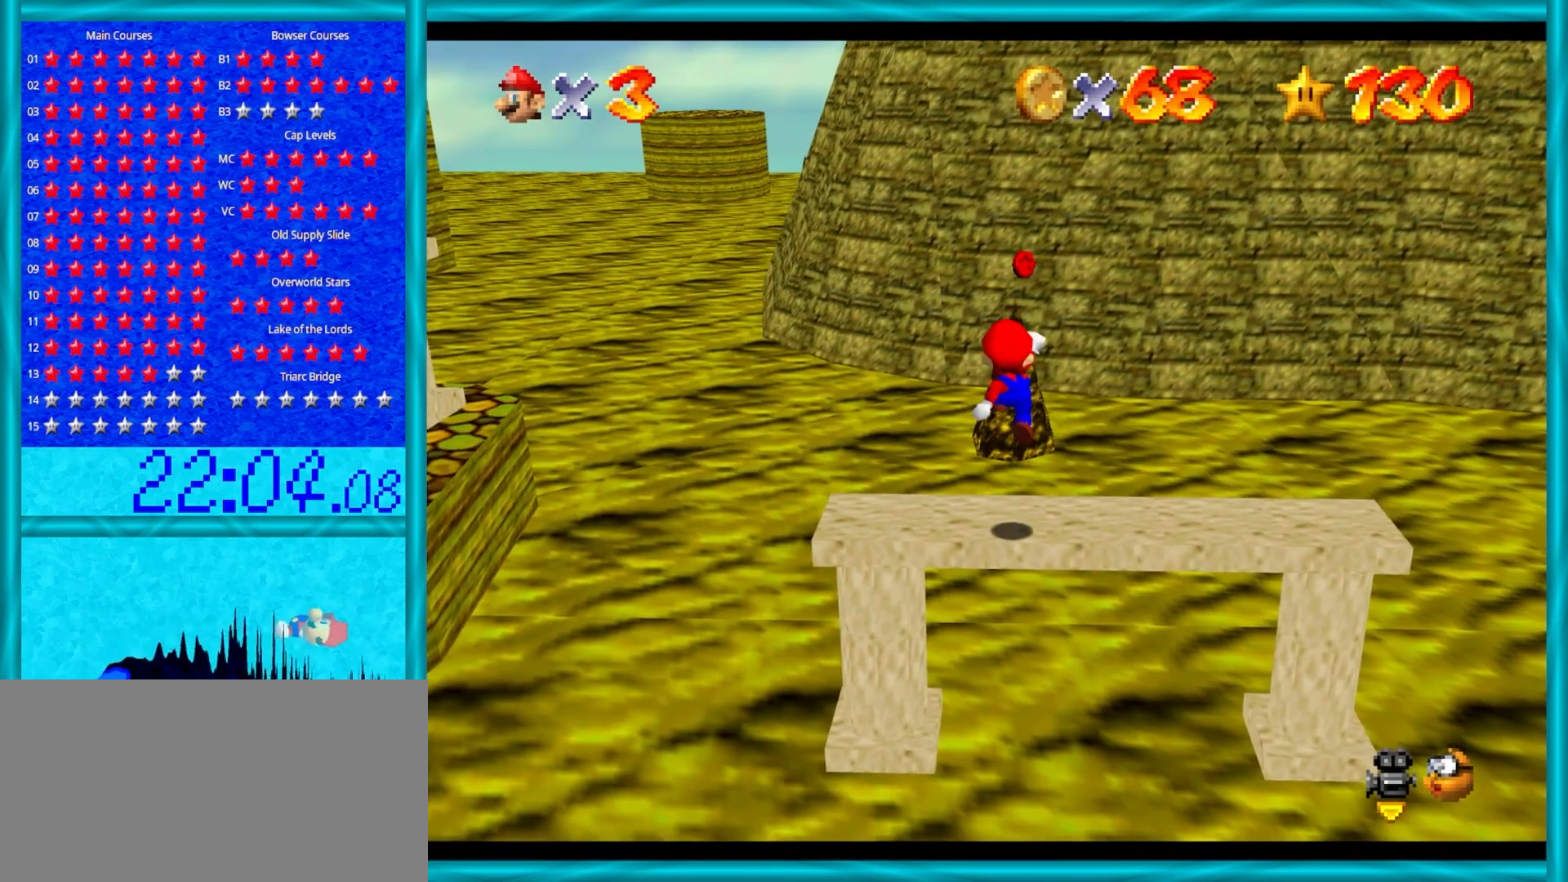
{"buttons": [], "left_stick": "center", "events": [[67, "left_stick", "down-left"], [233, "left_stick", "center"]]}
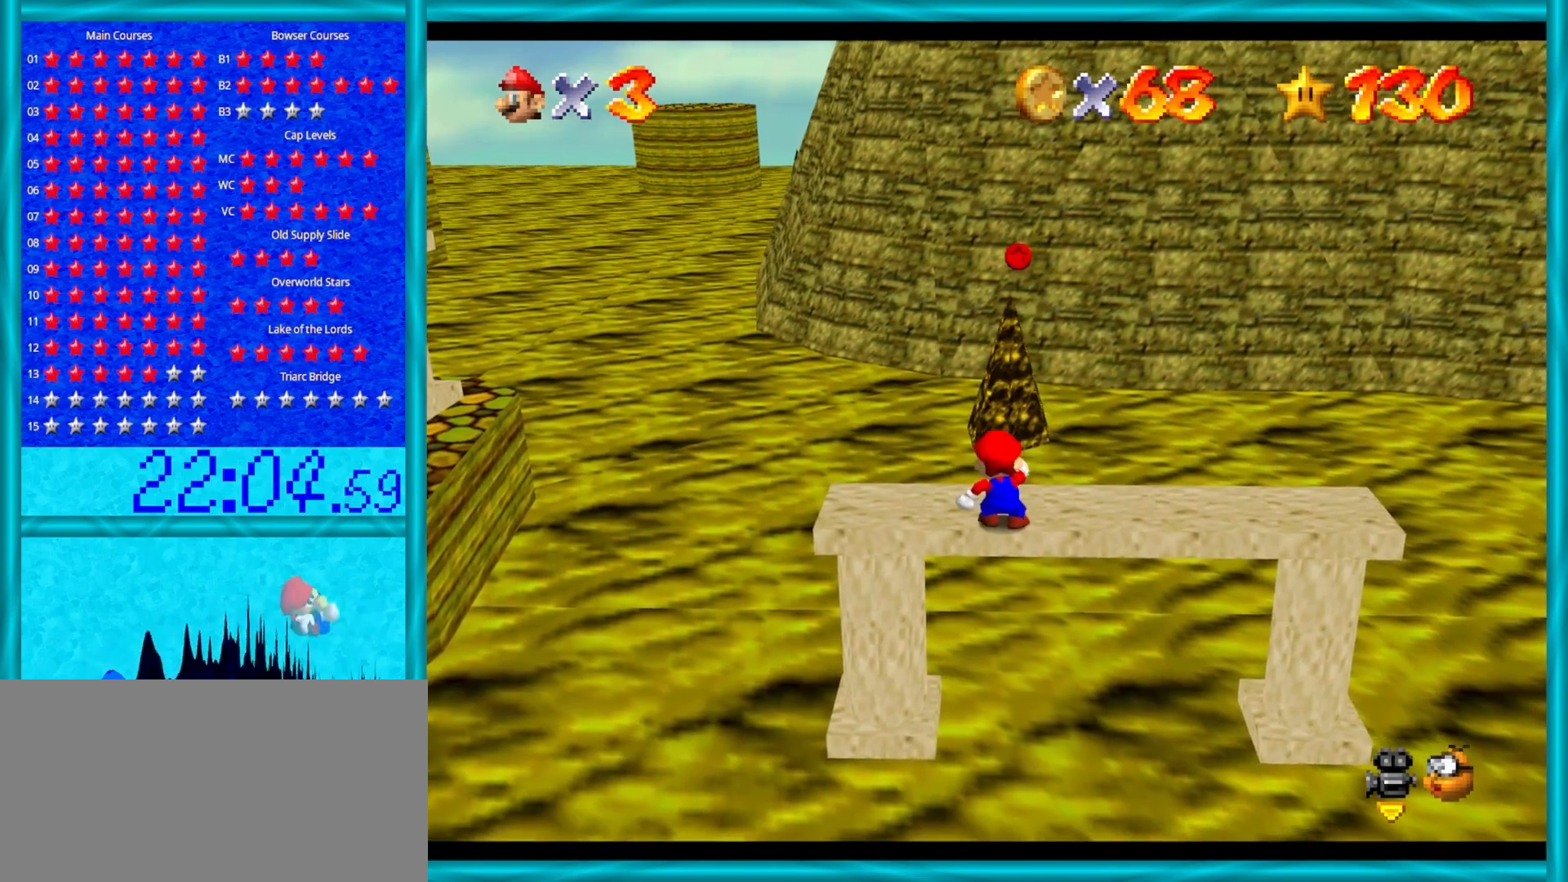
{"buttons": [], "left_stick": "center", "events": [[217, "Z", "down"], [417, "Z", "up"]]}